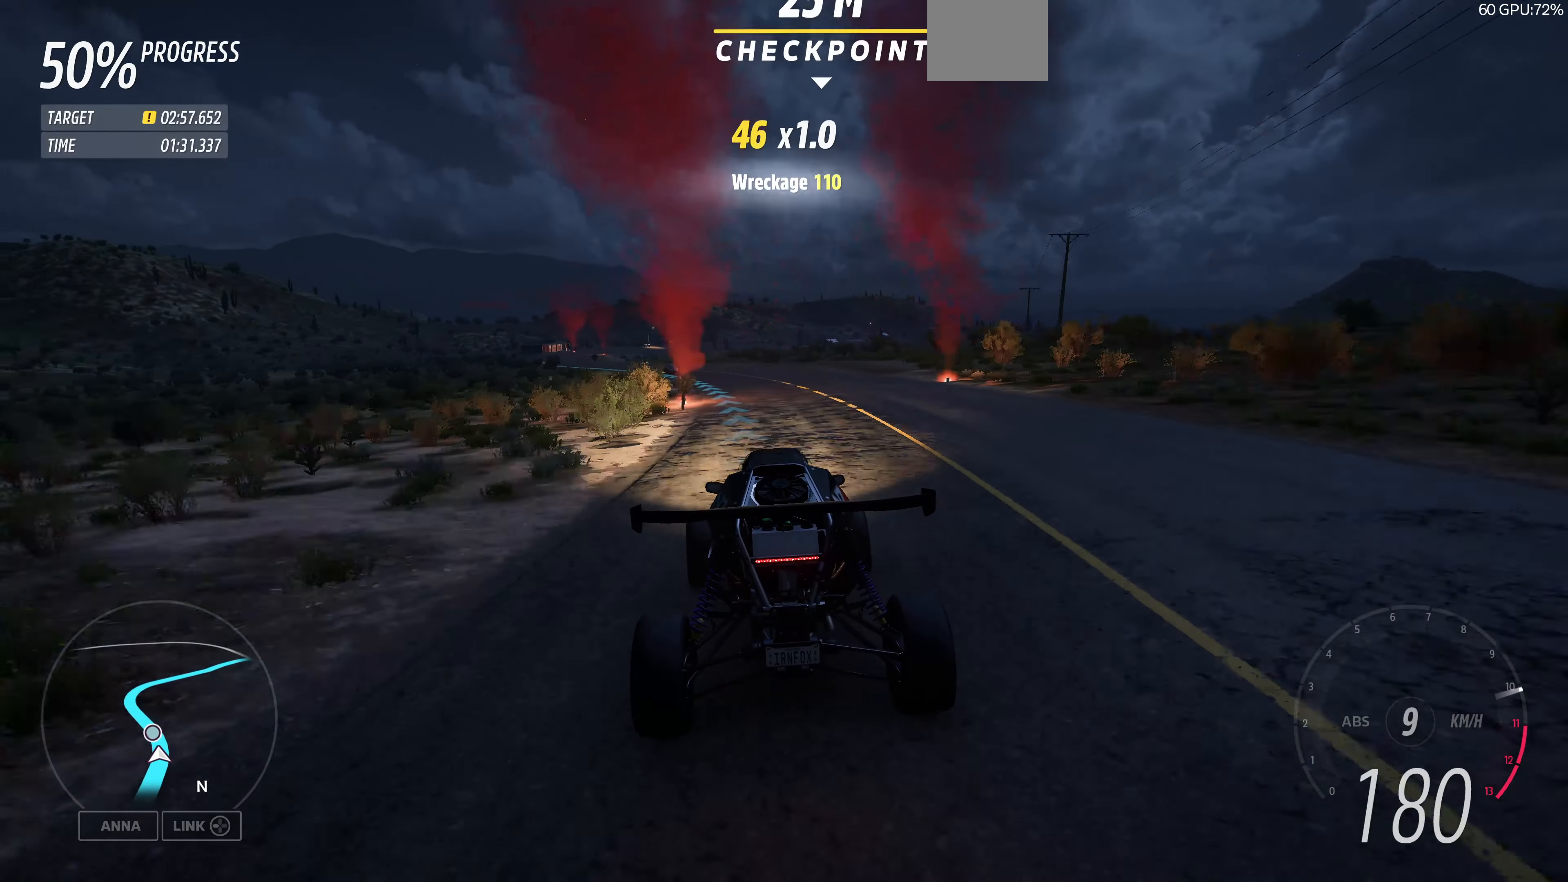
Gameplay with a controller (PlayStation layout); each line is a JSON object with the inputs held at the frame after it. "events" lists button and stick changes between this image and that frame as [ms after this image, input, new state], when the widget could be followed in between.
{"buttons": ["R2"], "left_stick": "up-left", "right_stick": "center", "events": []}
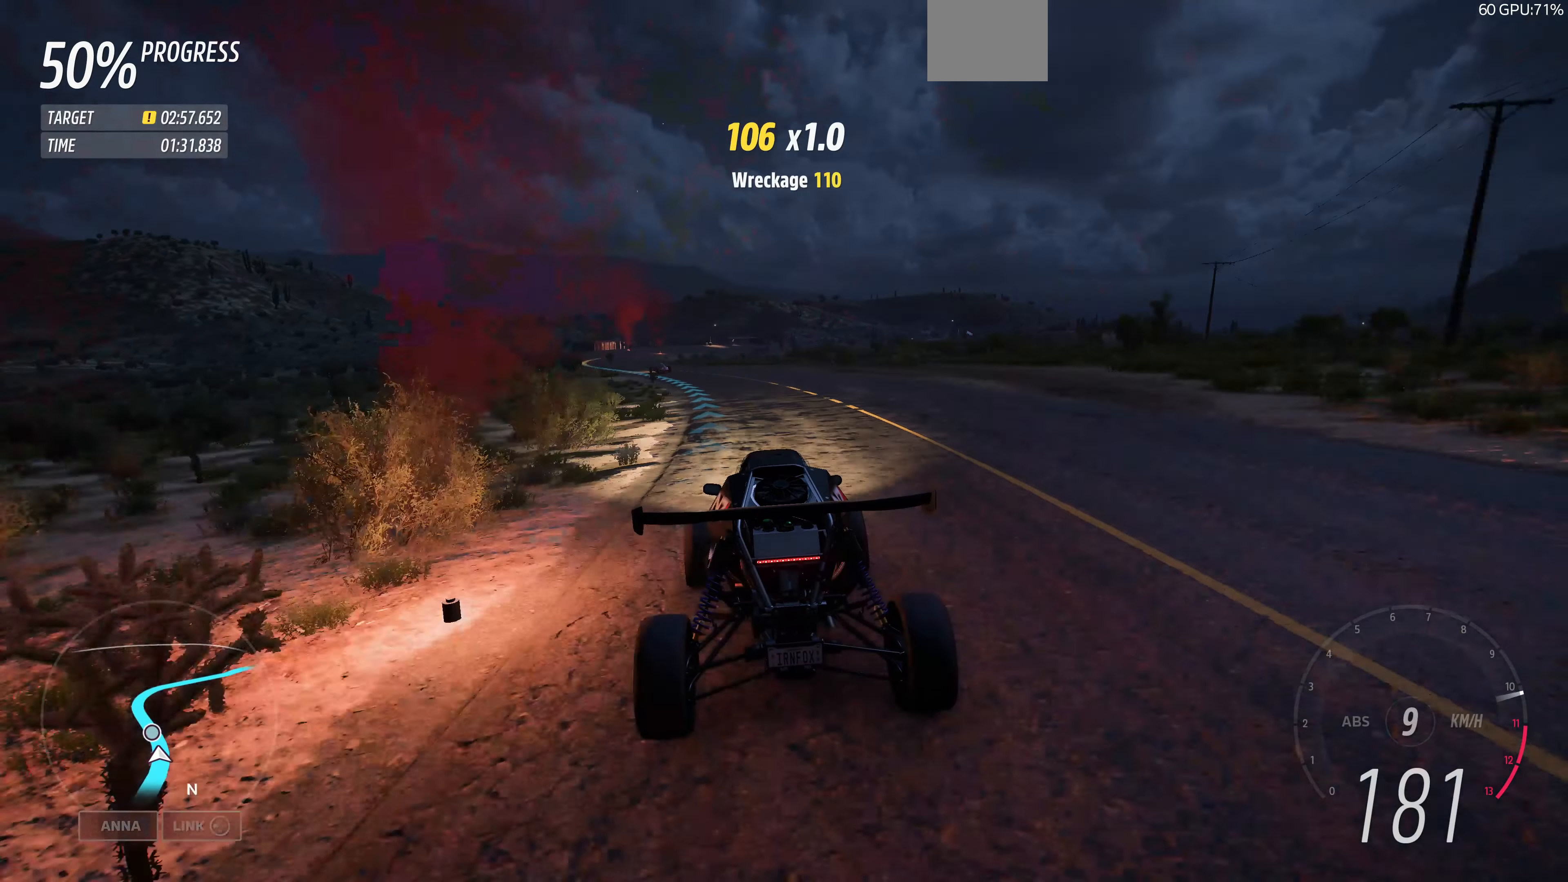
{"buttons": ["R2"], "left_stick": "up-left", "right_stick": "center", "events": []}
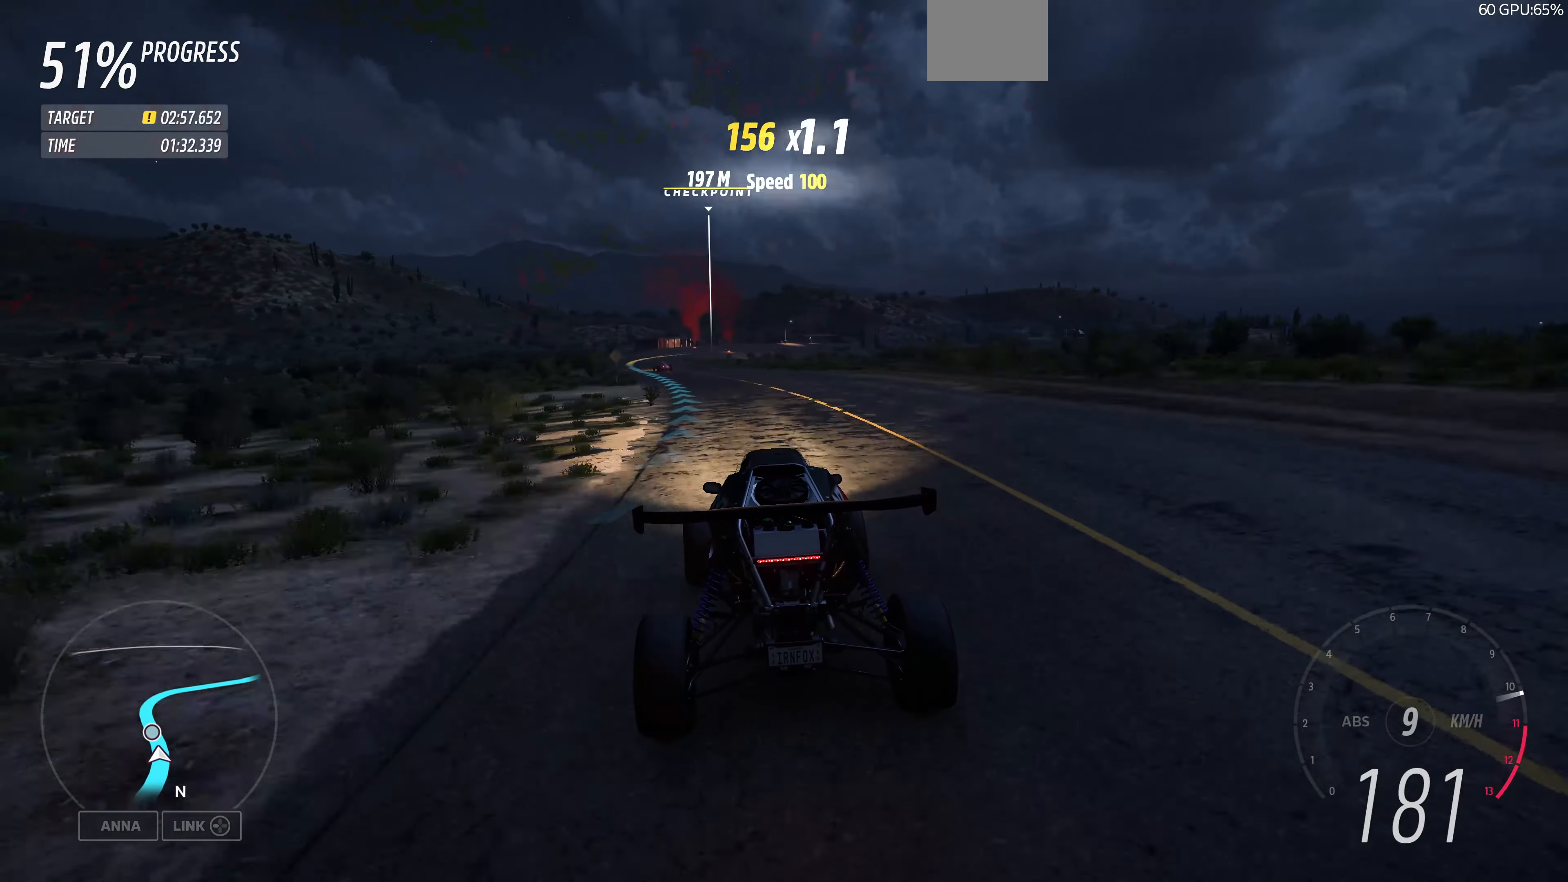
{"buttons": ["R2"], "left_stick": "up-left", "right_stick": "center", "events": []}
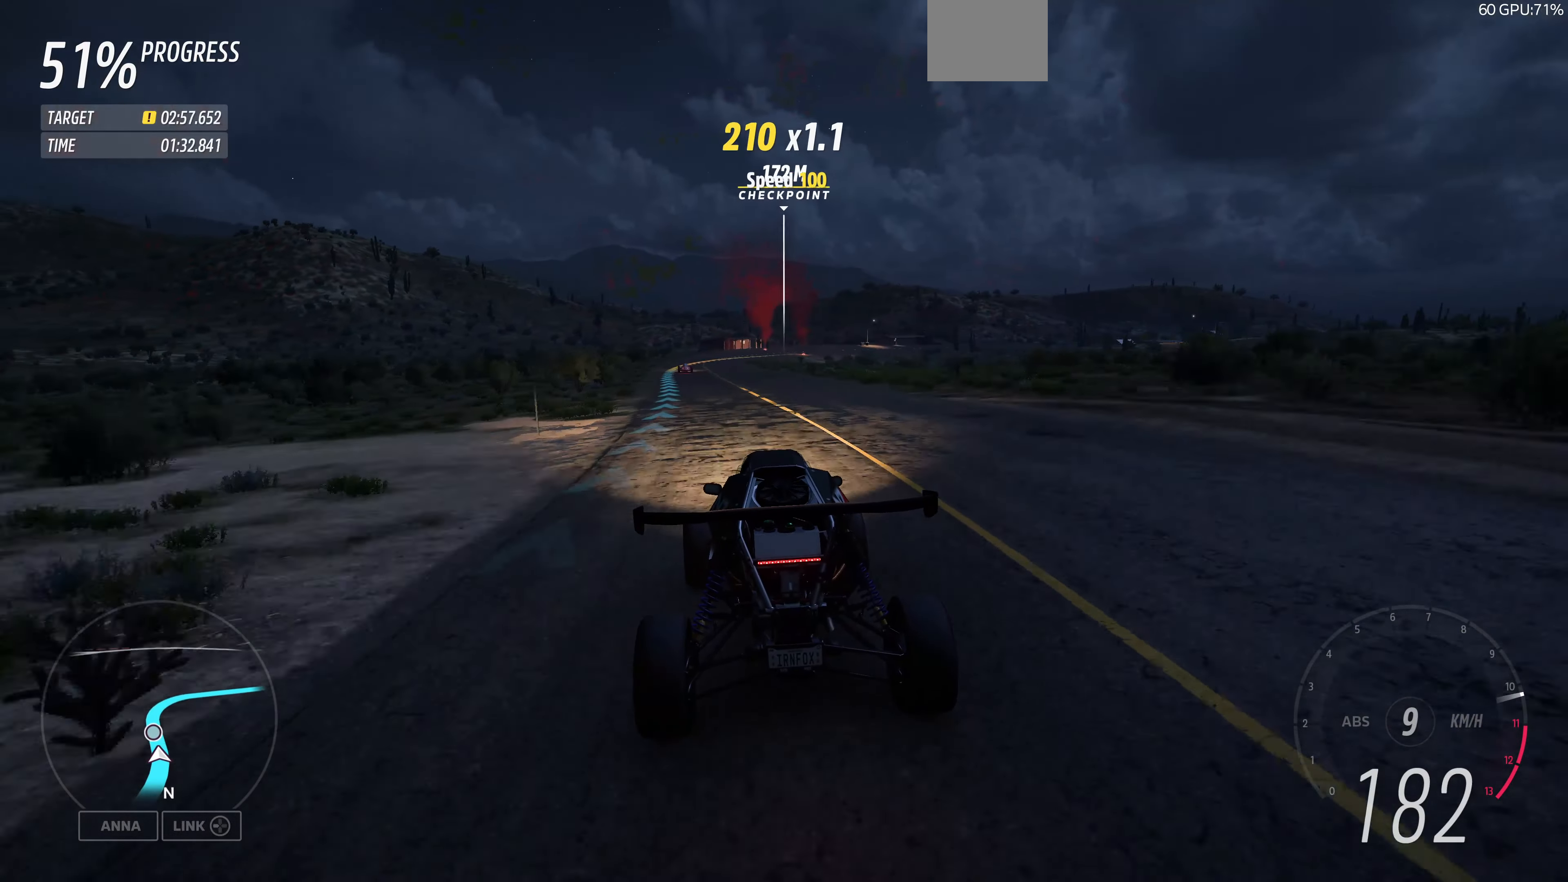
{"buttons": ["R2"], "left_stick": "center", "right_stick": "center", "events": [[500, "left_stick", "center"]]}
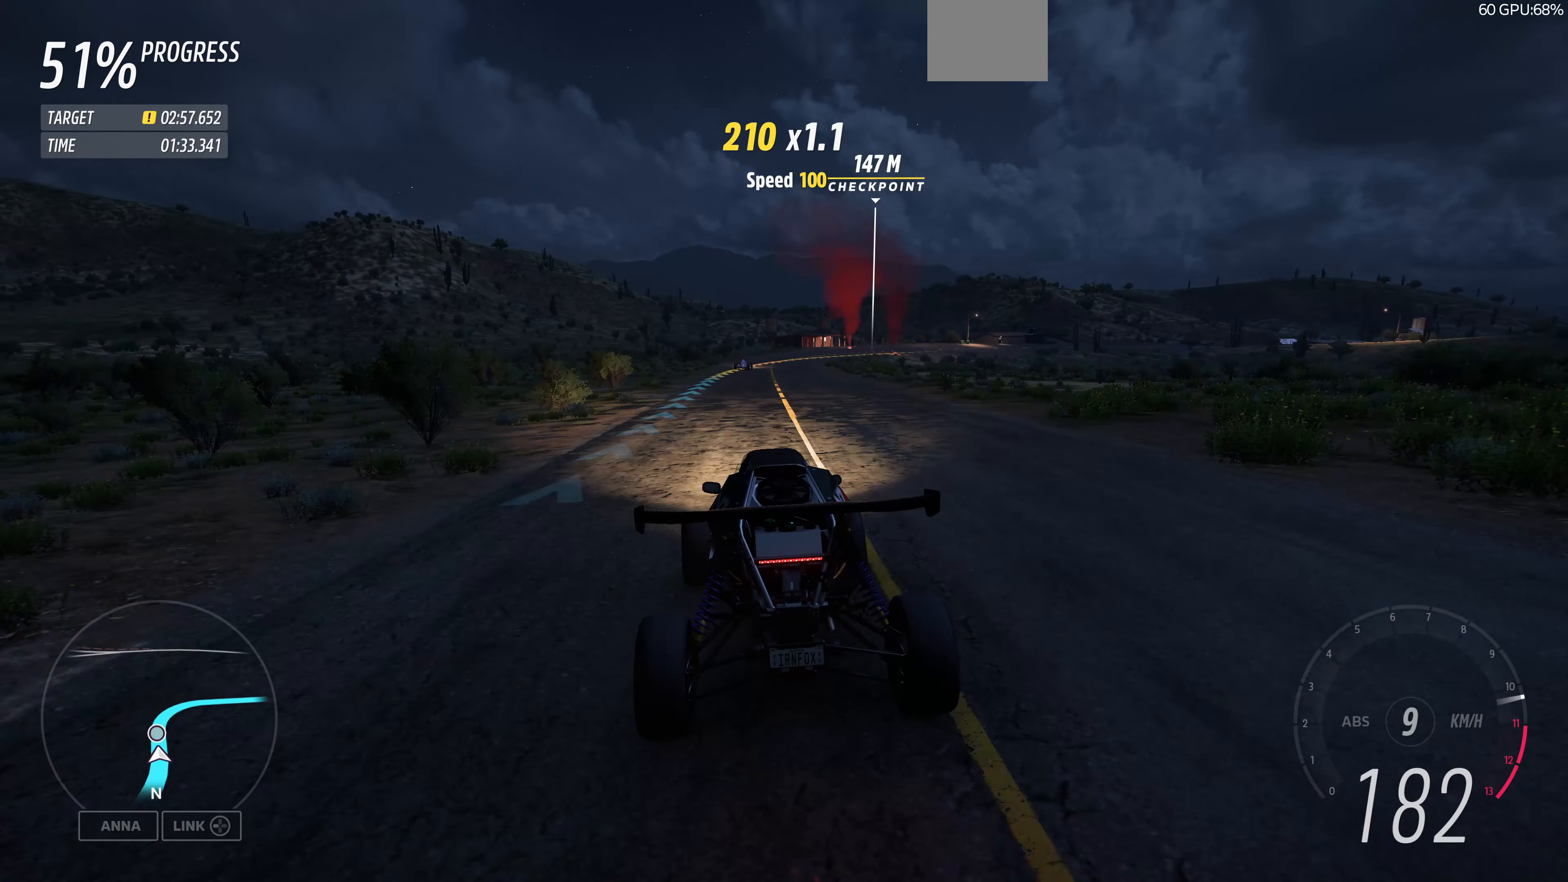
{"buttons": ["R2"], "left_stick": "up", "right_stick": "center", "events": [[266, "left_stick", "up"]]}
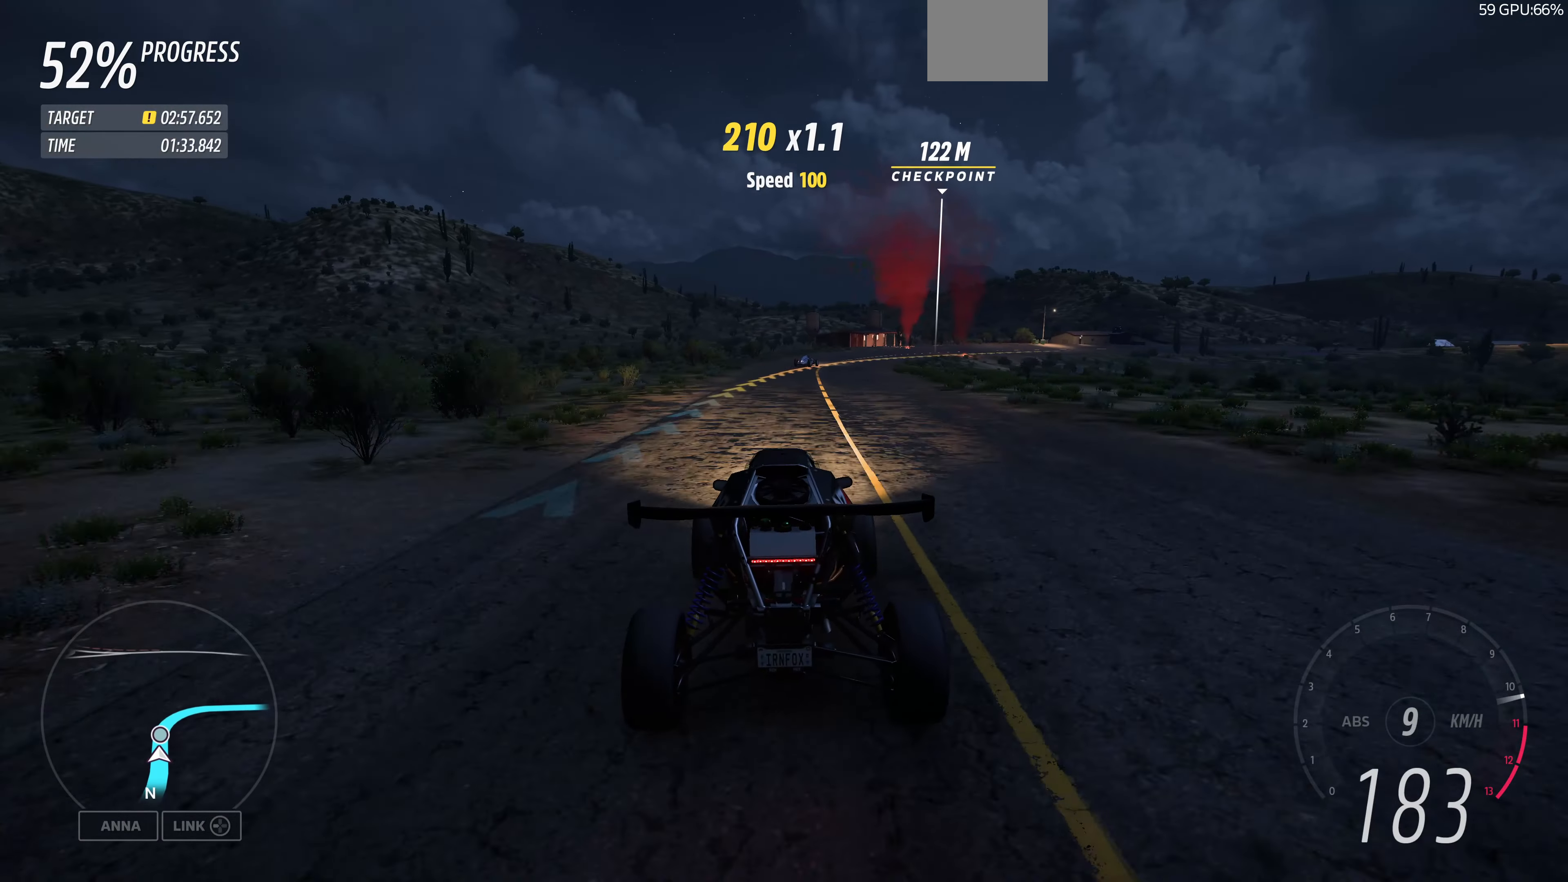
{"buttons": ["R2"], "left_stick": "up-right", "right_stick": "center", "events": [[233, "left_stick", "up-right"]]}
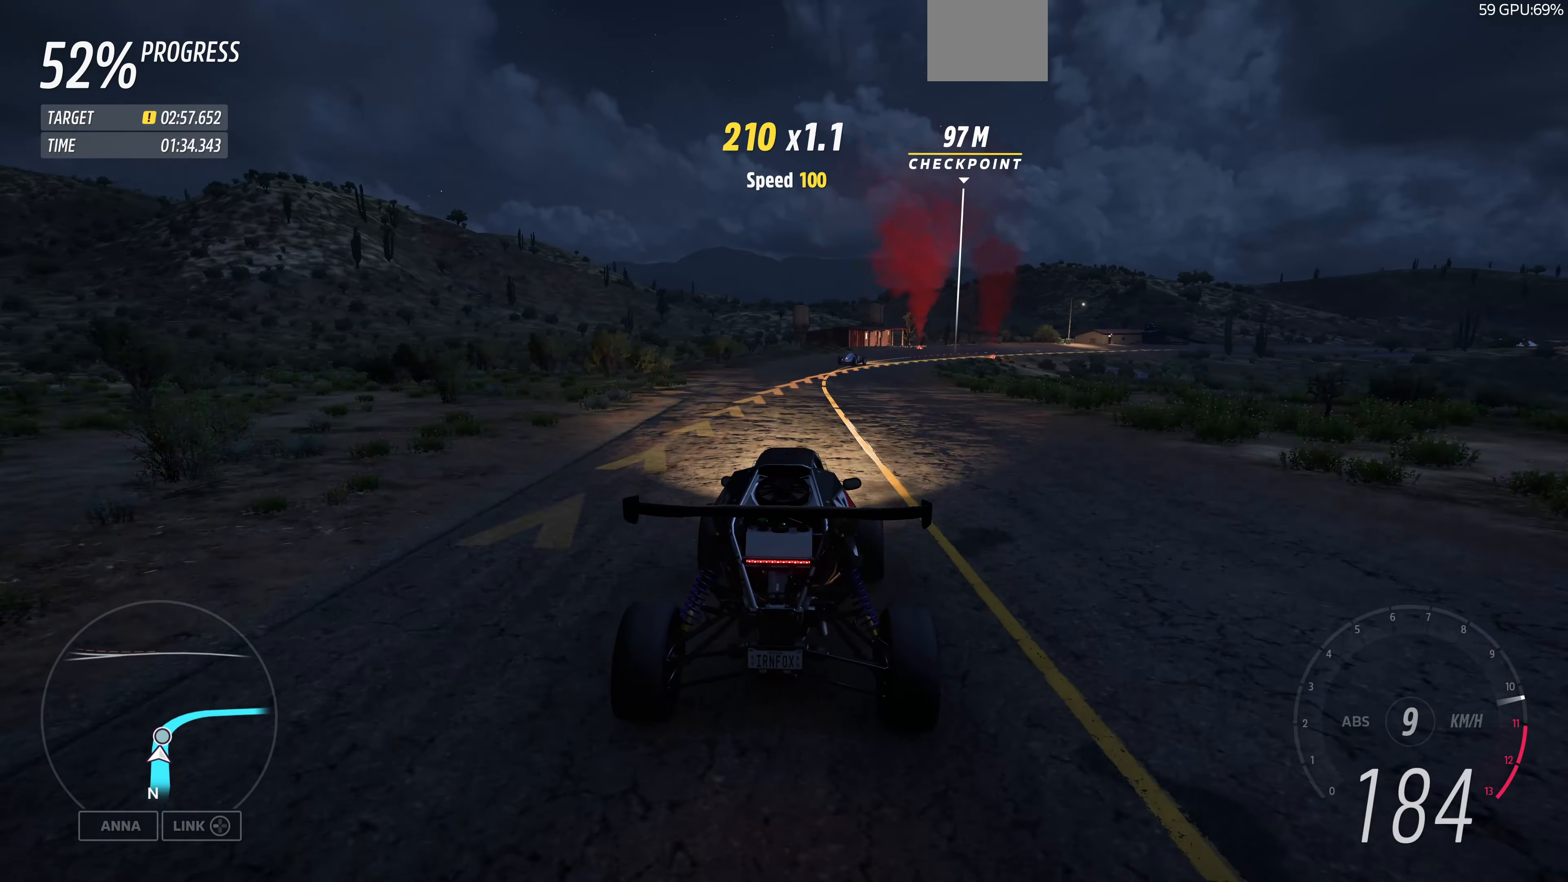
{"buttons": [], "left_stick": "up-right", "right_stick": "center", "events": [[366, "R2", "up"]]}
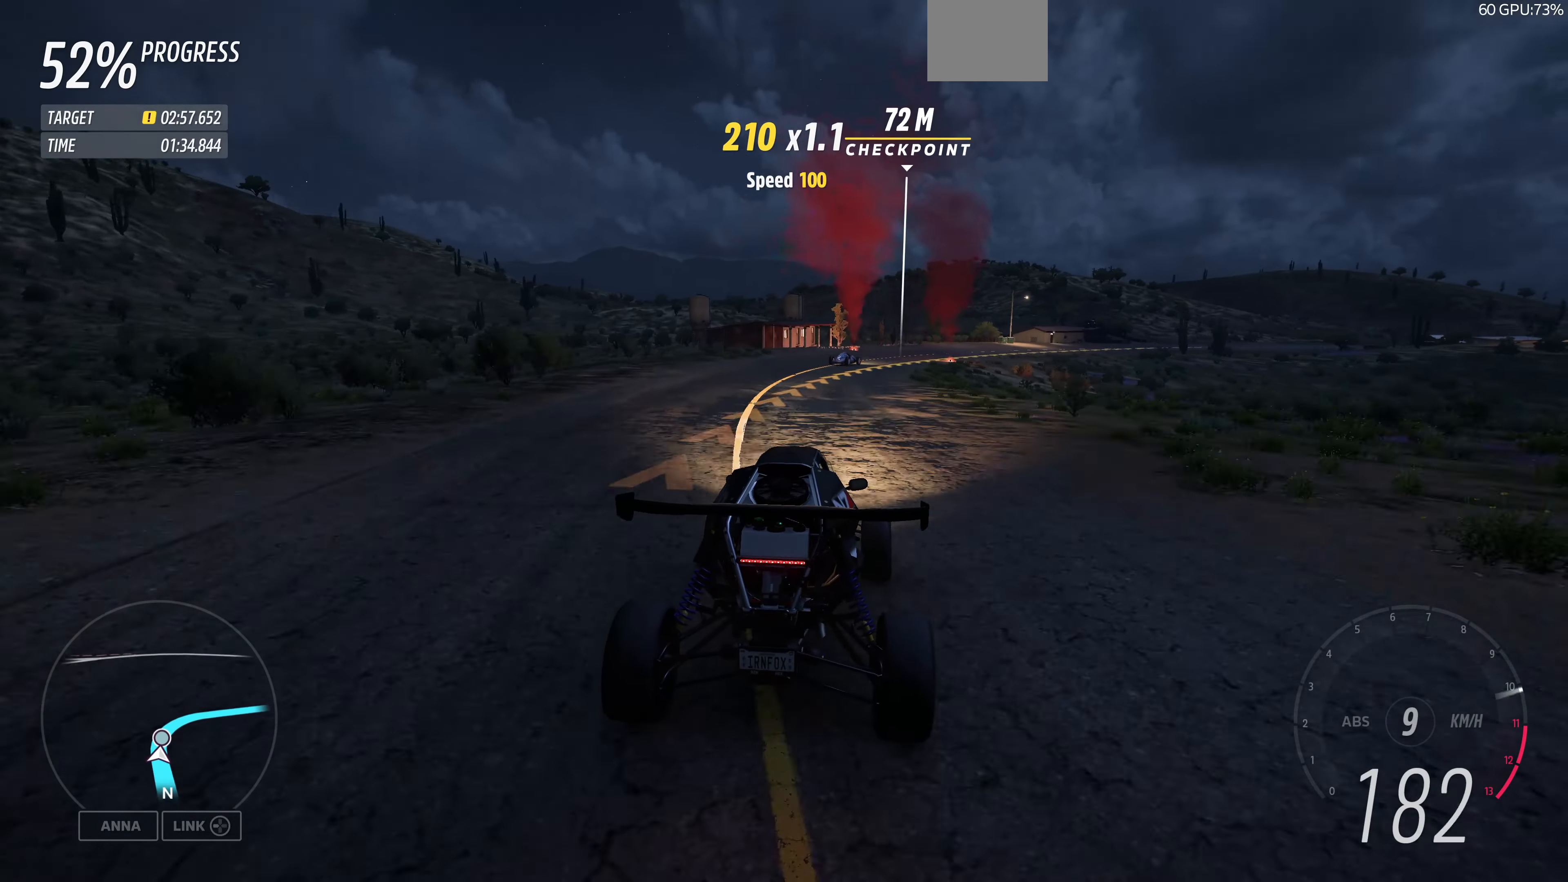
{"buttons": [], "left_stick": "up-right", "right_stick": "center", "events": []}
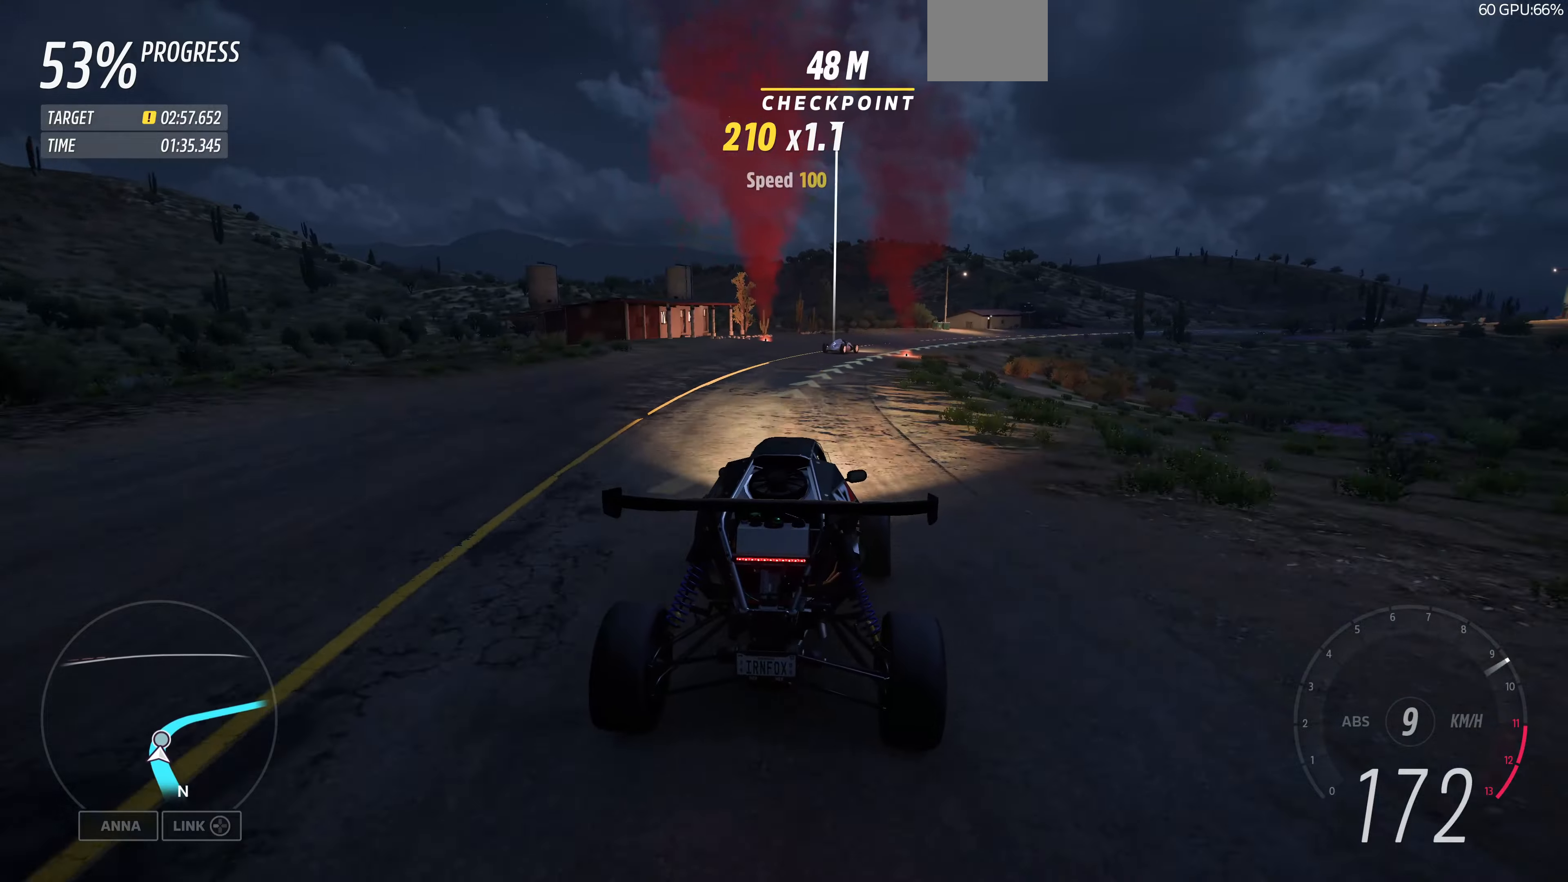
{"buttons": ["R2"], "left_stick": "up-right", "right_stick": "center", "events": [[167, "R2", "down"], [400, "R2", "up"], [500, "R2", "down"]]}
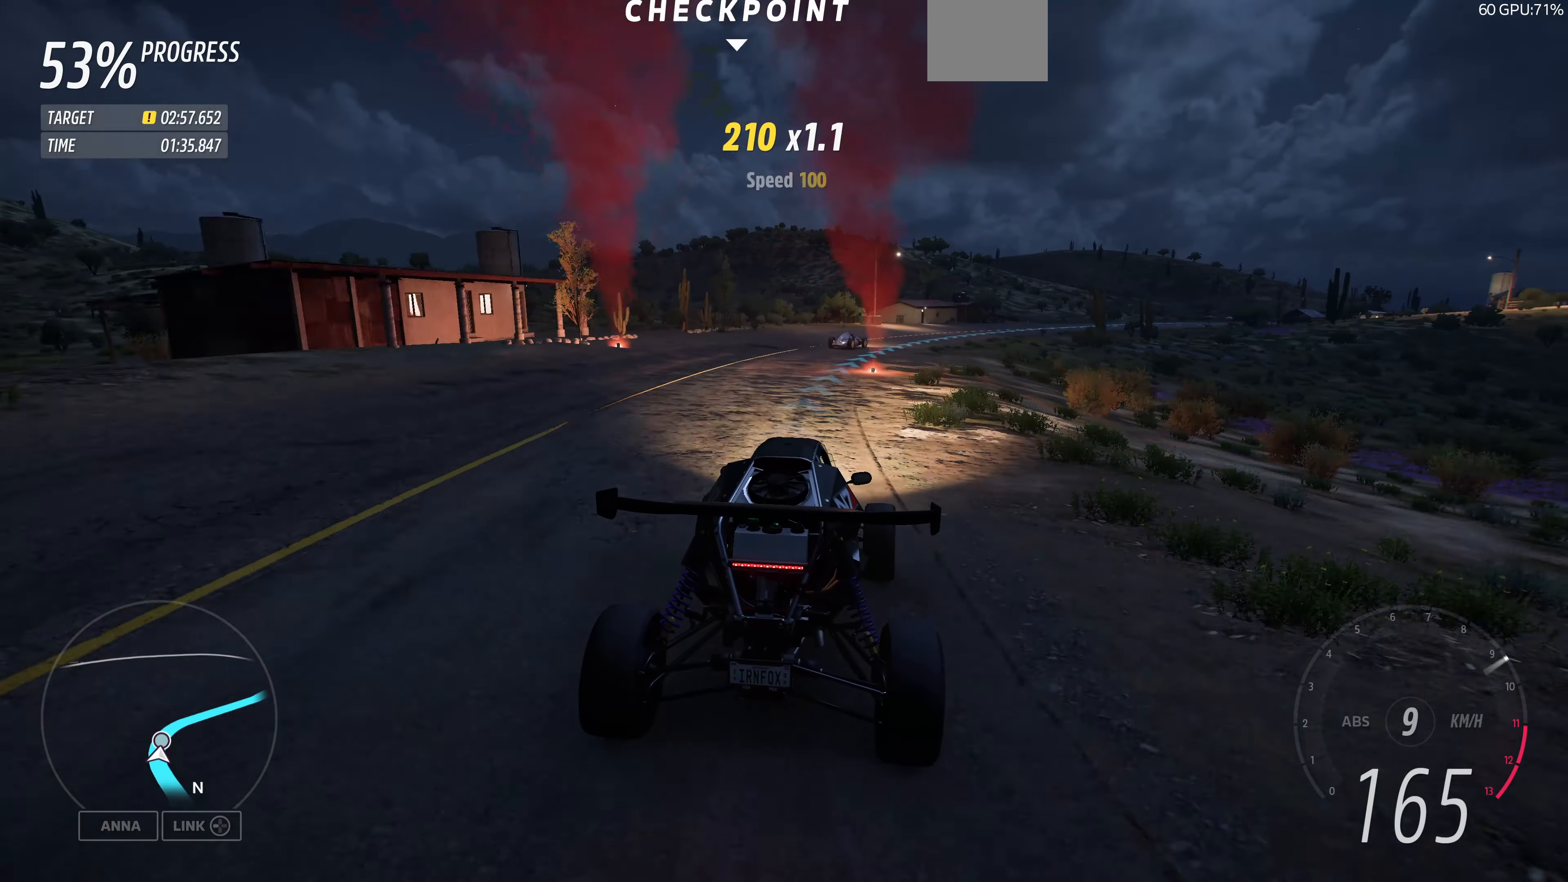
{"buttons": ["R2"], "left_stick": "up-right", "right_stick": "center", "events": []}
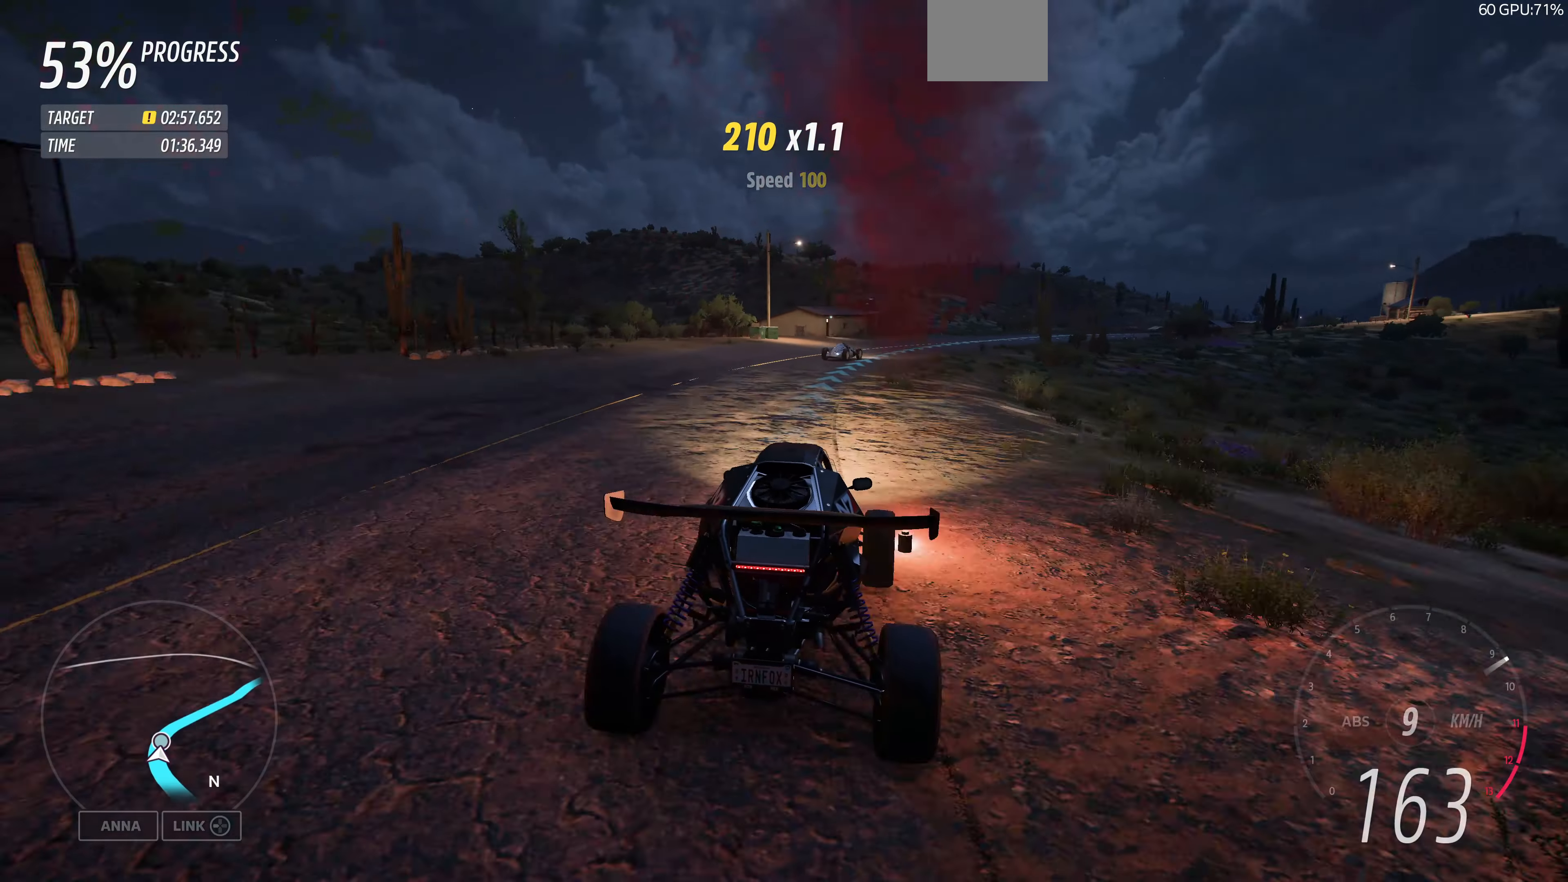
{"buttons": ["R2"], "left_stick": "up-right", "right_stick": "center", "events": []}
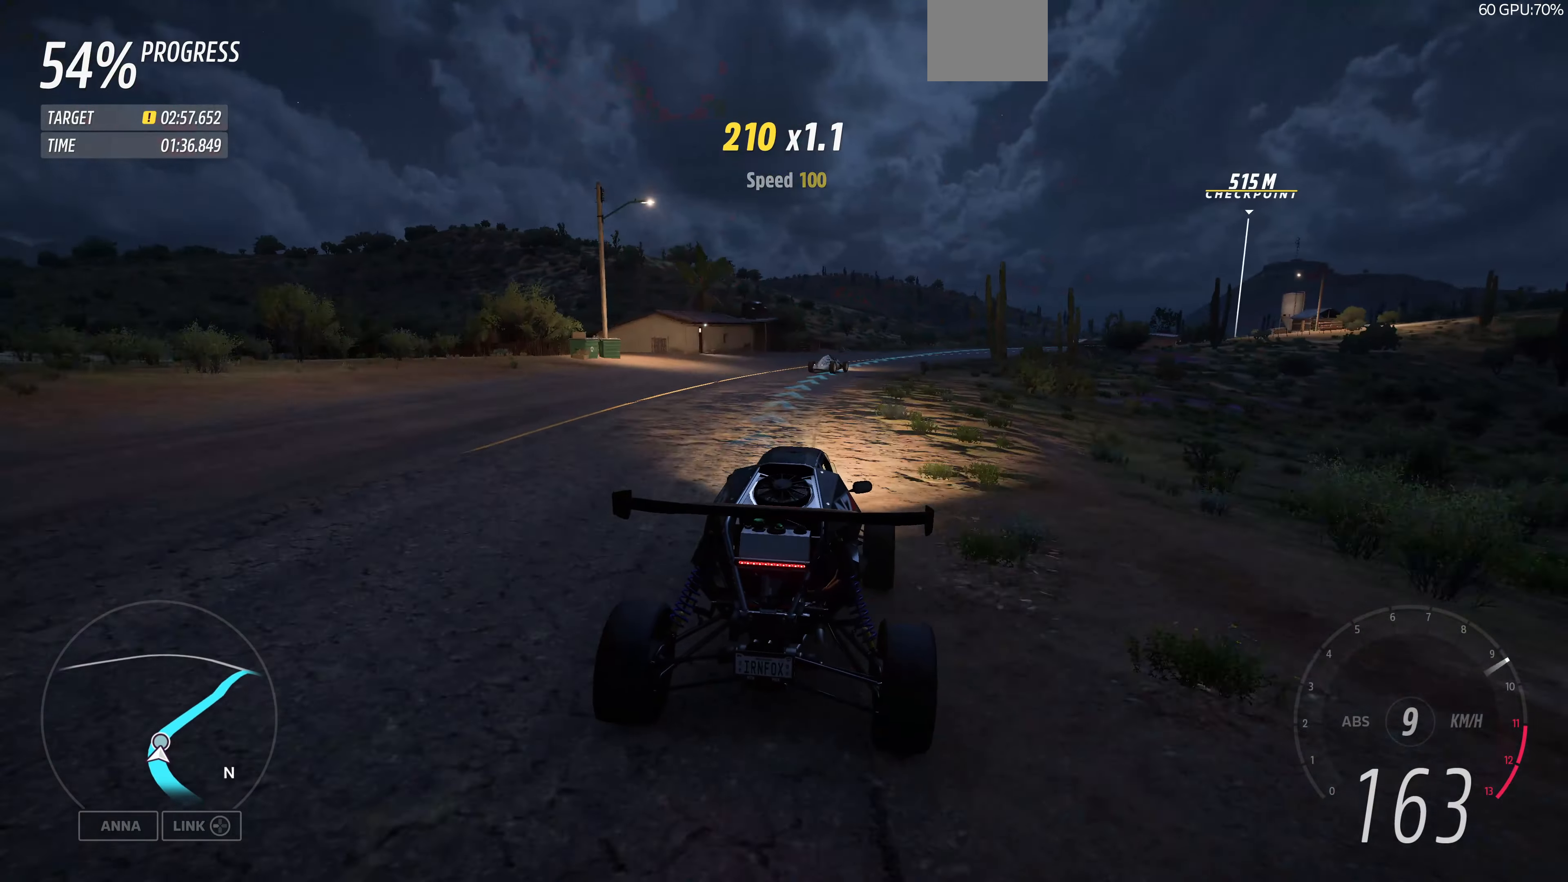
{"buttons": ["R2"], "left_stick": "up", "right_stick": "center", "events": [[367, "left_stick", "up"]]}
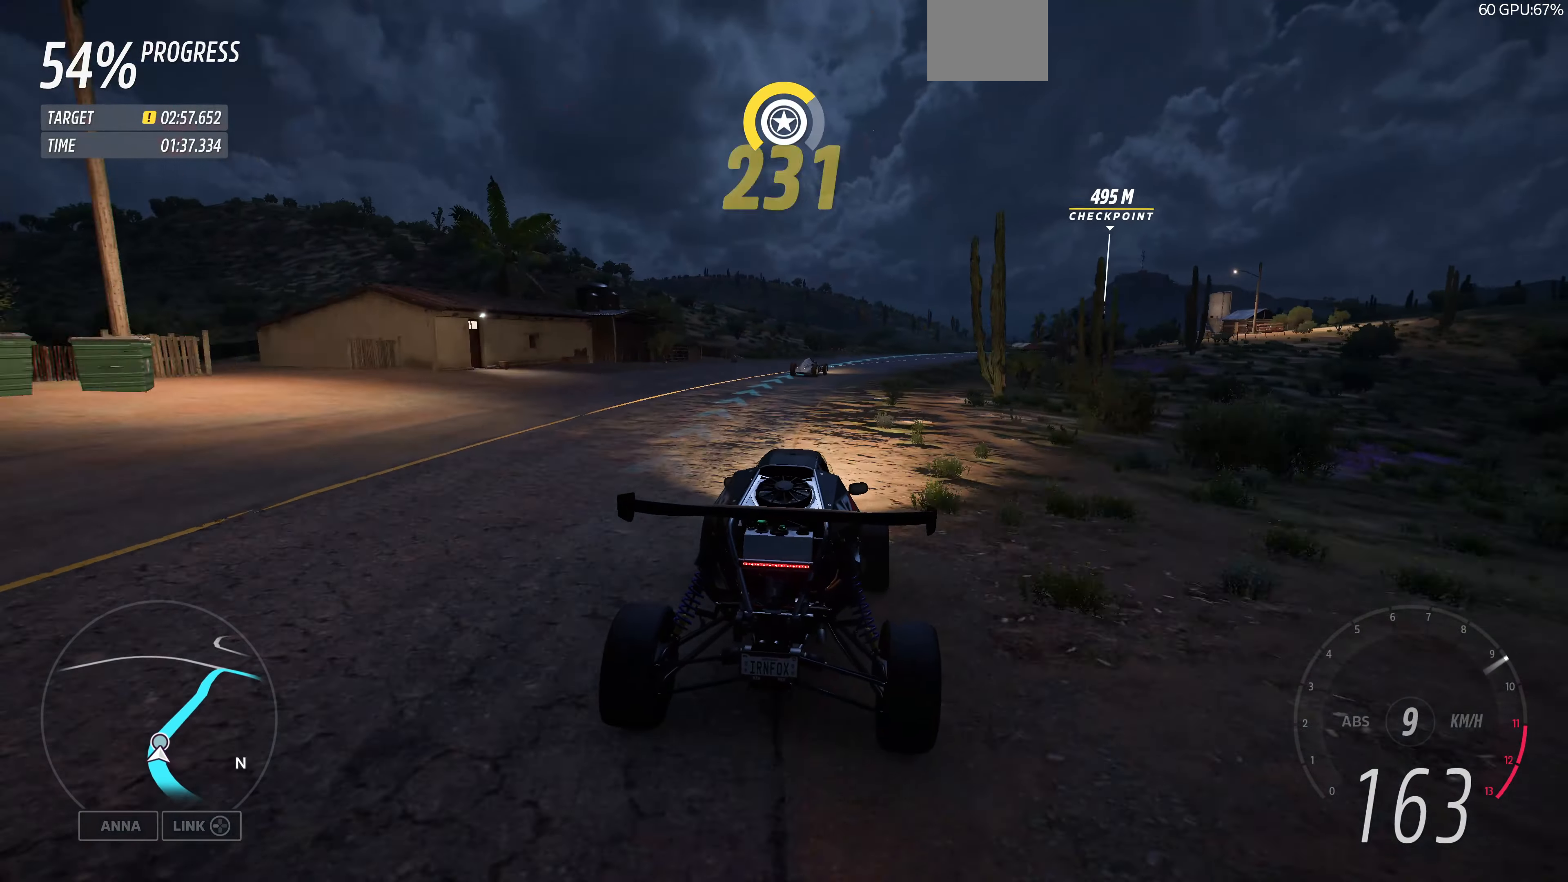
{"buttons": ["R2"], "left_stick": "up-right", "right_stick": "center", "events": [[67, "left_stick", "up-right"]]}
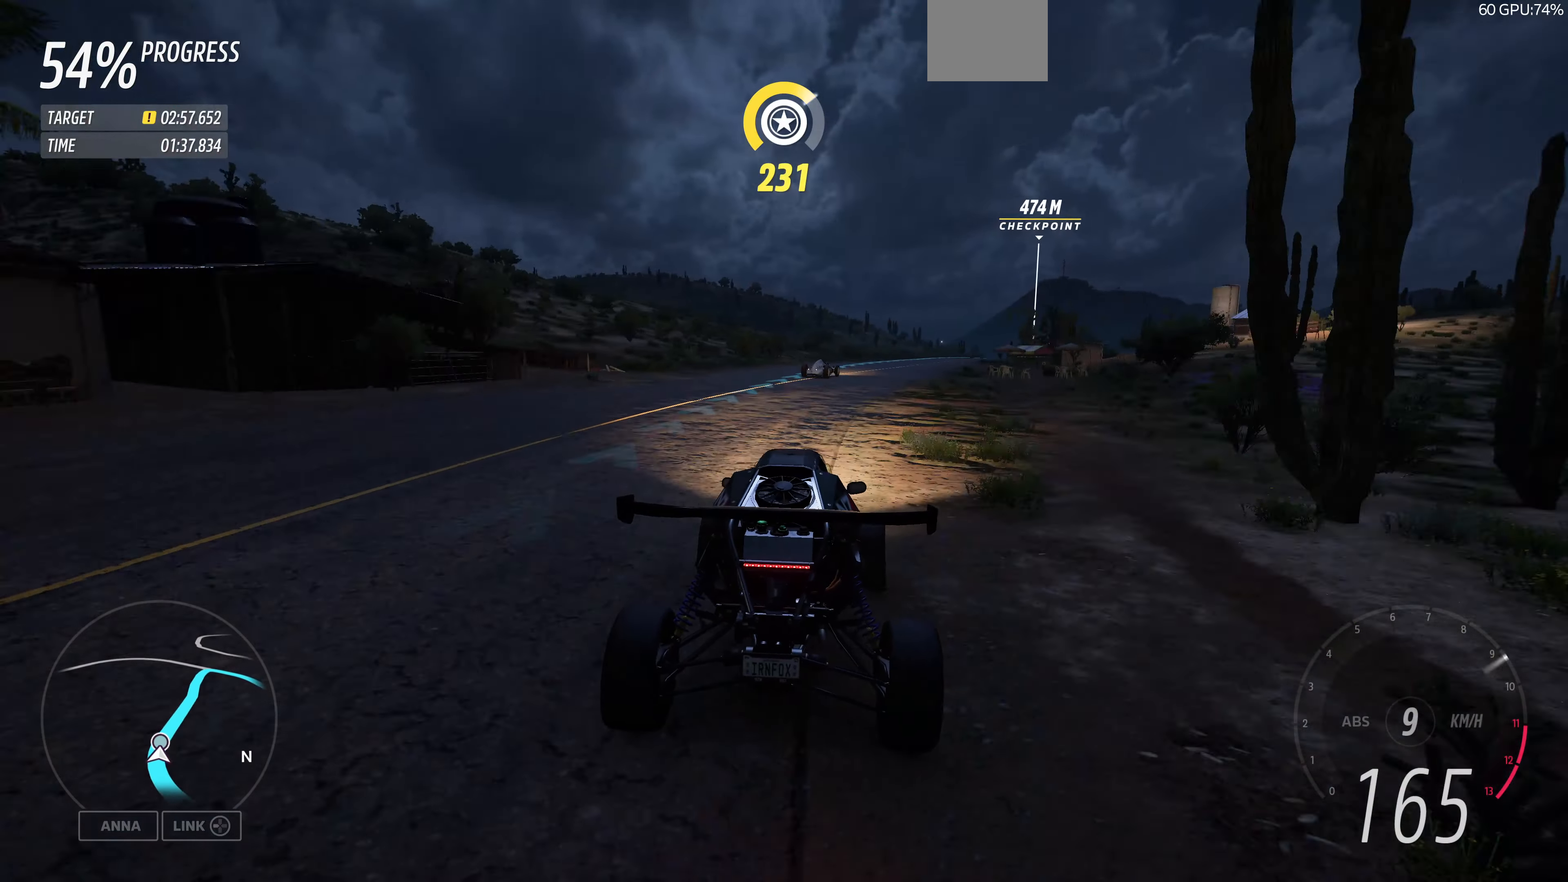
{"buttons": ["R2"], "left_stick": "up-right", "right_stick": "center", "events": []}
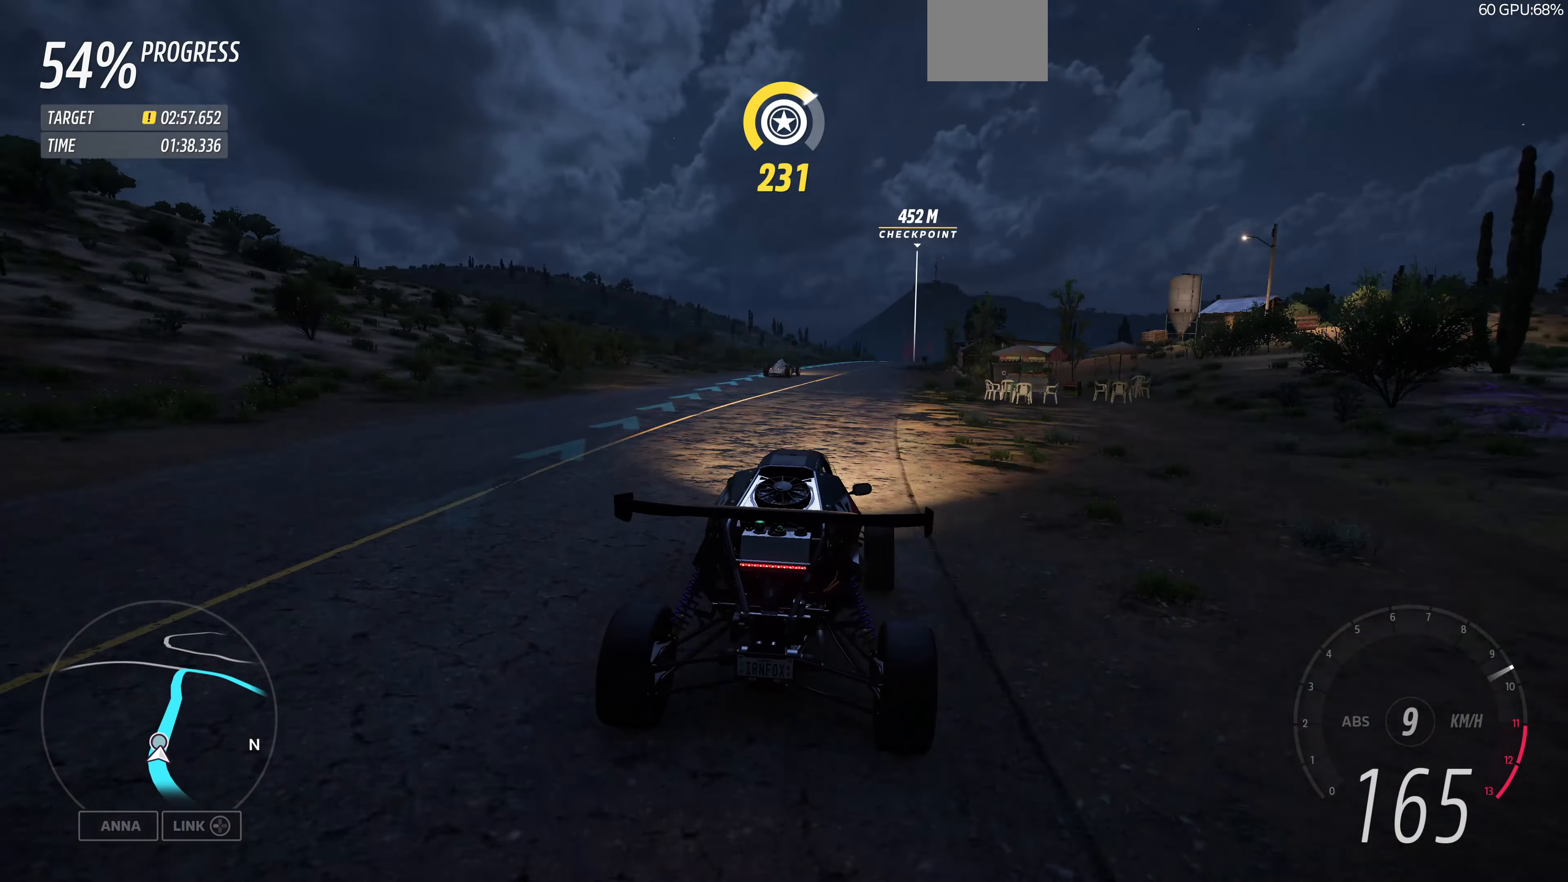
{"buttons": ["R2"], "left_stick": "up", "right_stick": "center", "events": [[34, "left_stick", "up"]]}
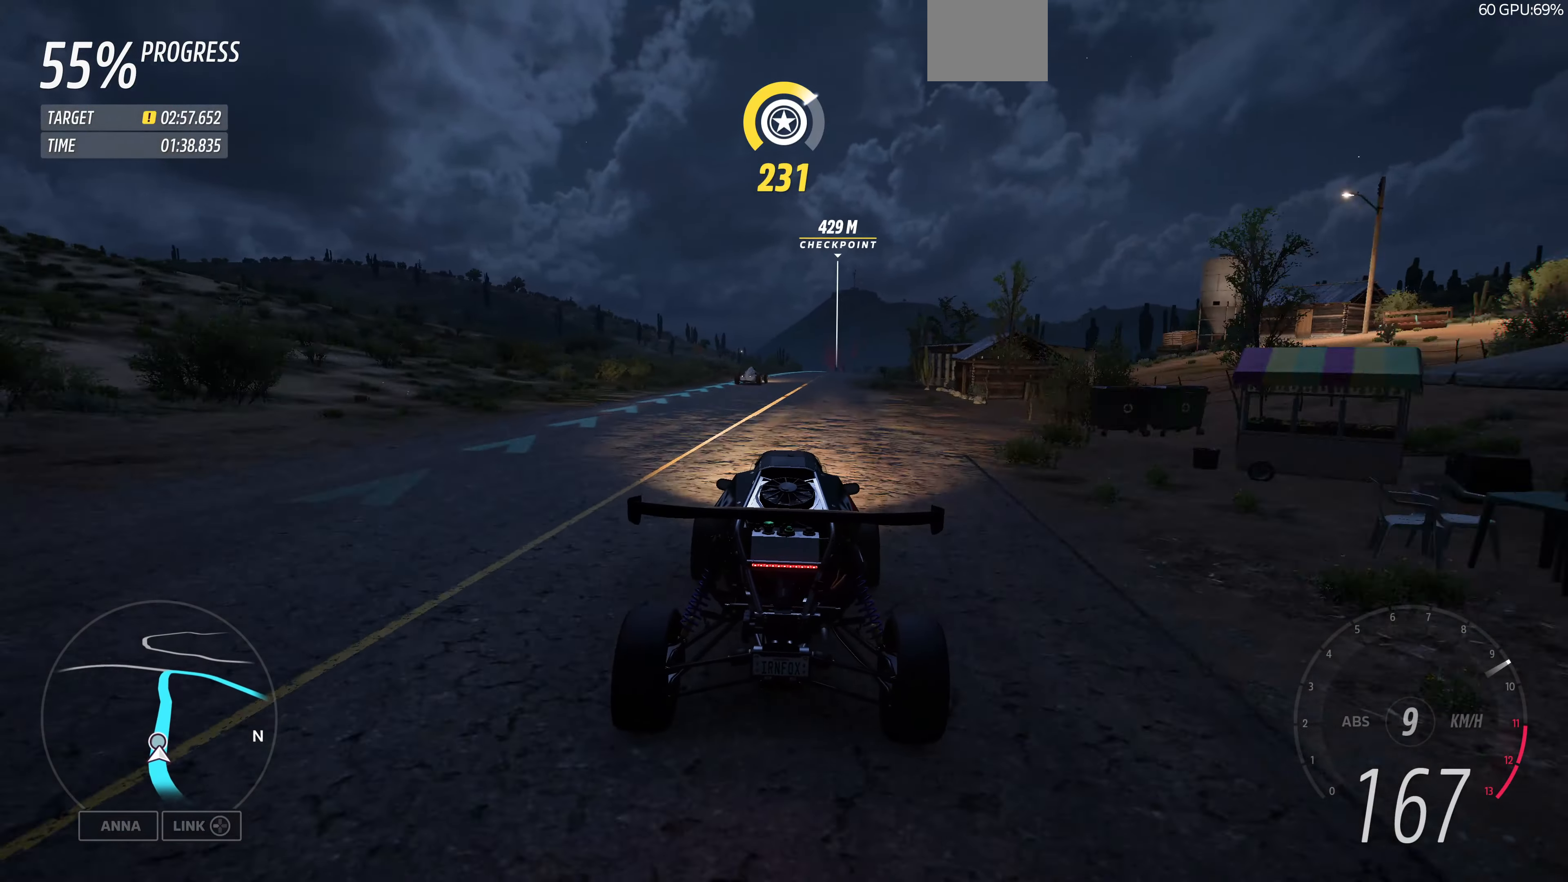
{"buttons": ["R2"], "left_stick": "up", "right_stick": "center", "events": []}
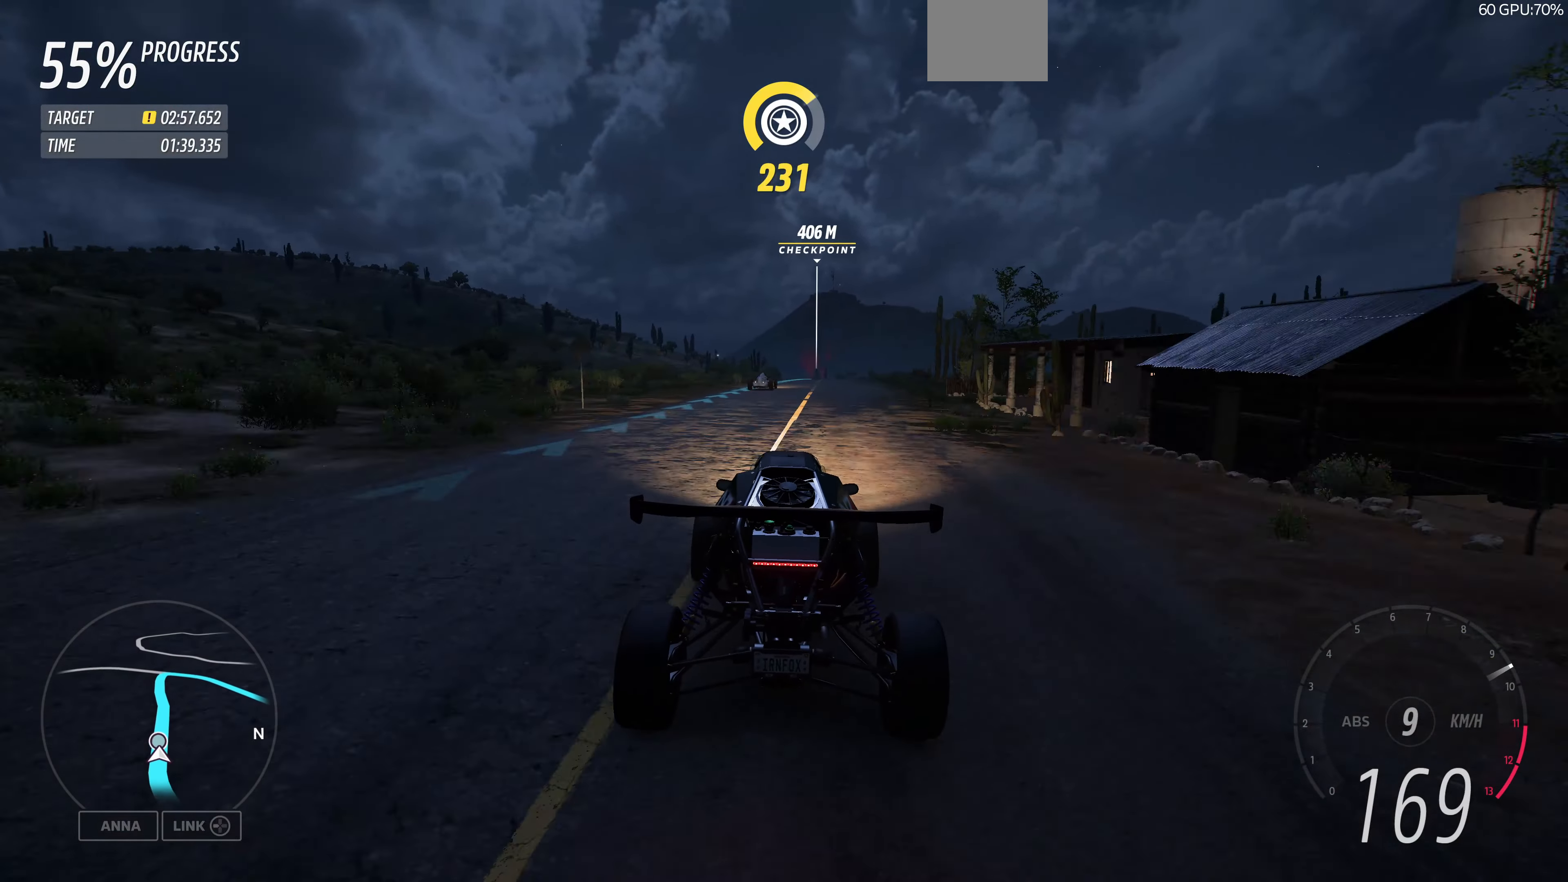
{"buttons": ["R2"], "left_stick": "up", "right_stick": "center", "events": []}
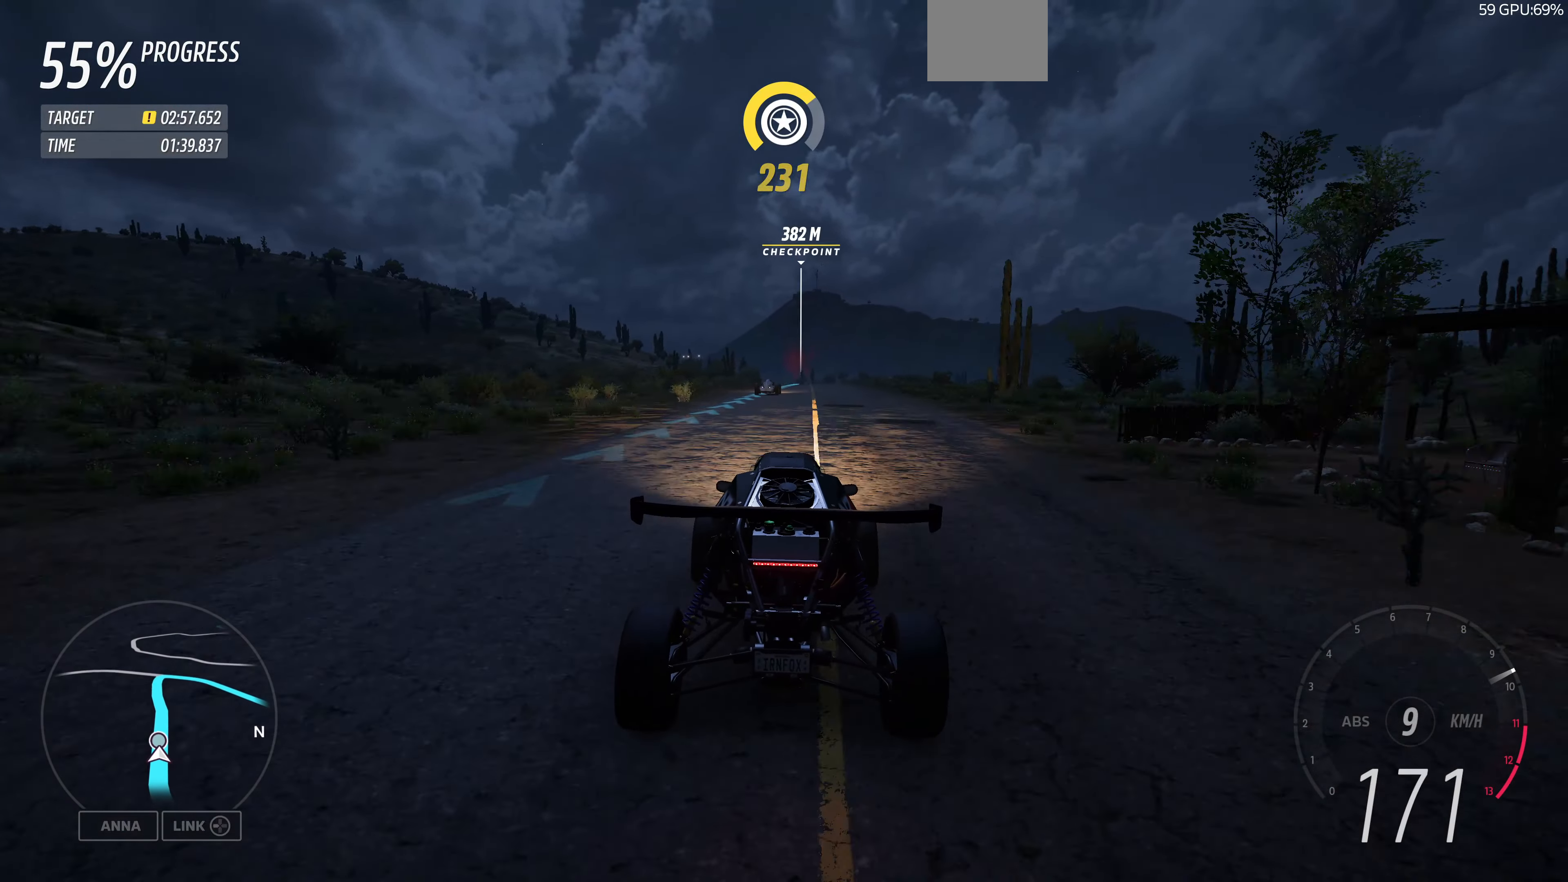
{"buttons": ["R2"], "left_stick": "center", "right_stick": "center", "events": [[367, "left_stick", "center"]]}
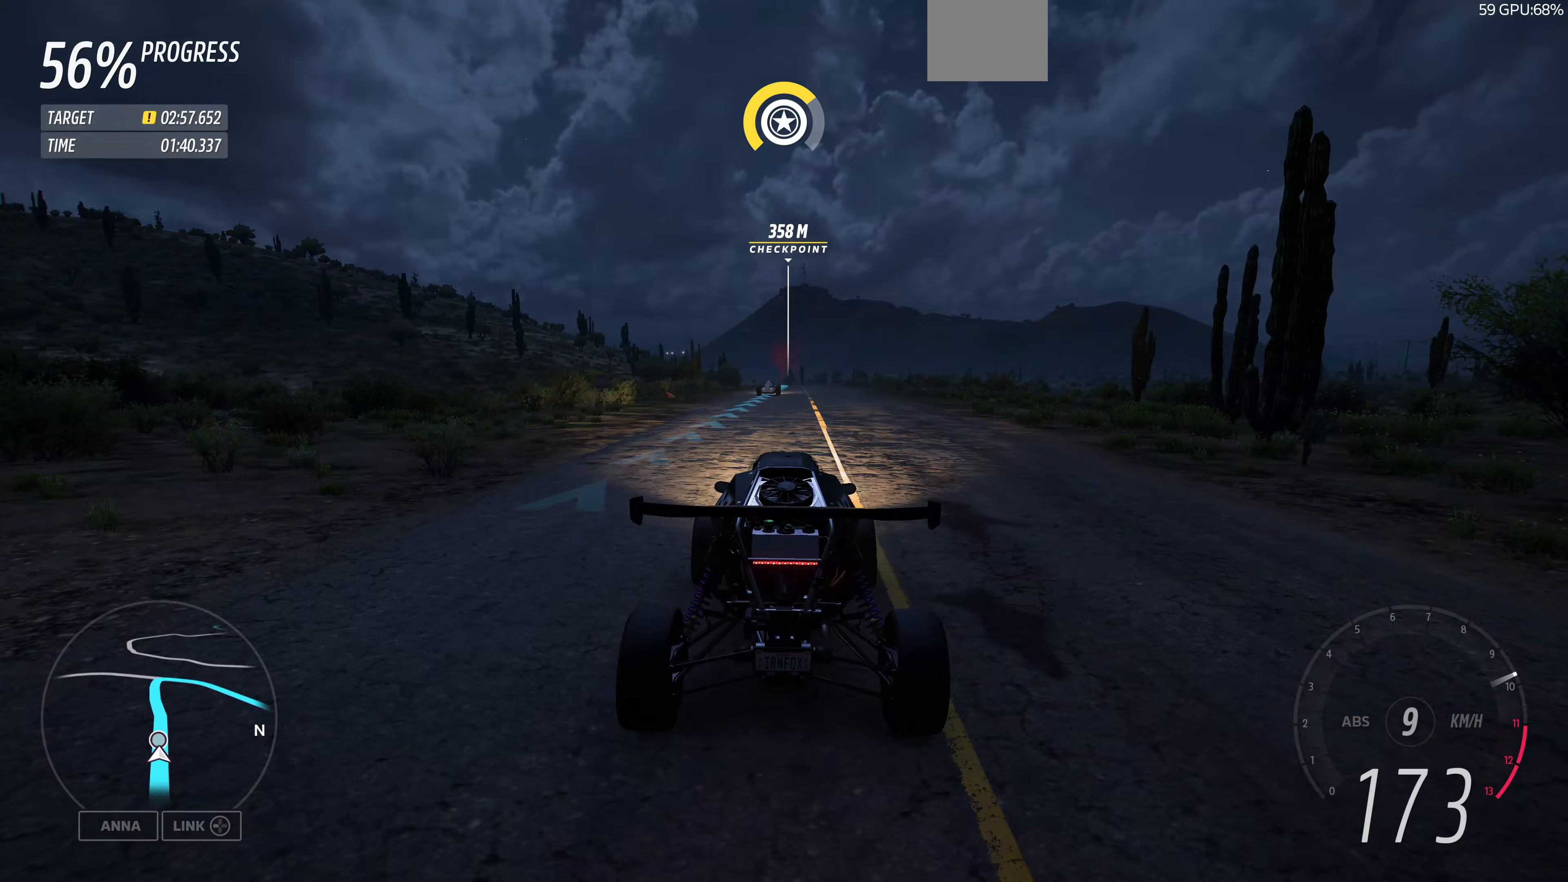
{"buttons": ["R2"], "left_stick": "center", "right_stick": "center", "events": []}
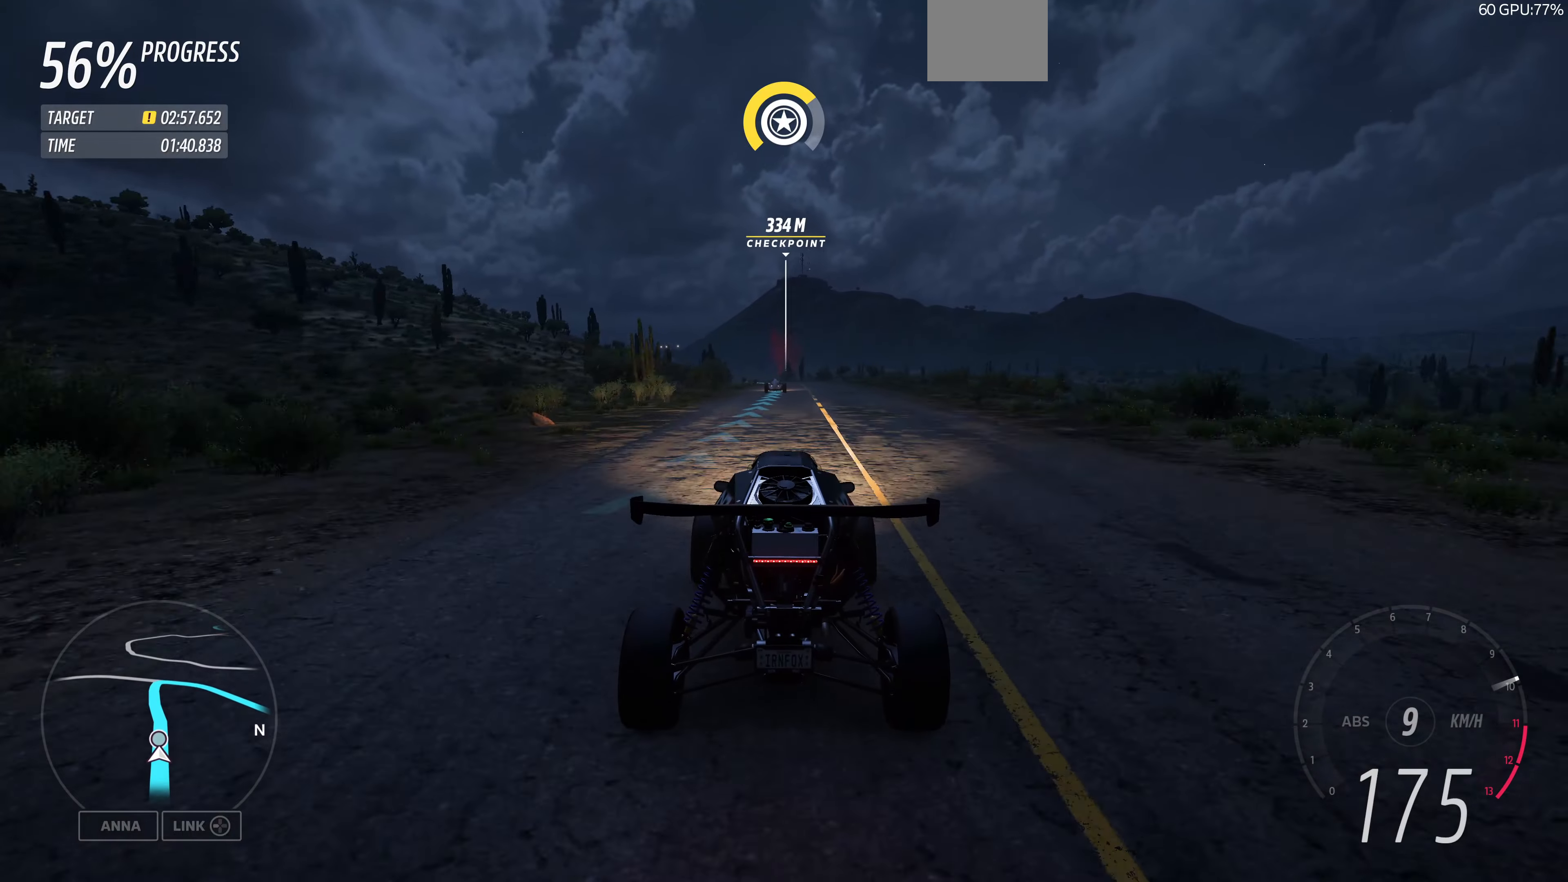
{"buttons": ["R2"], "left_stick": "center", "right_stick": "center", "events": []}
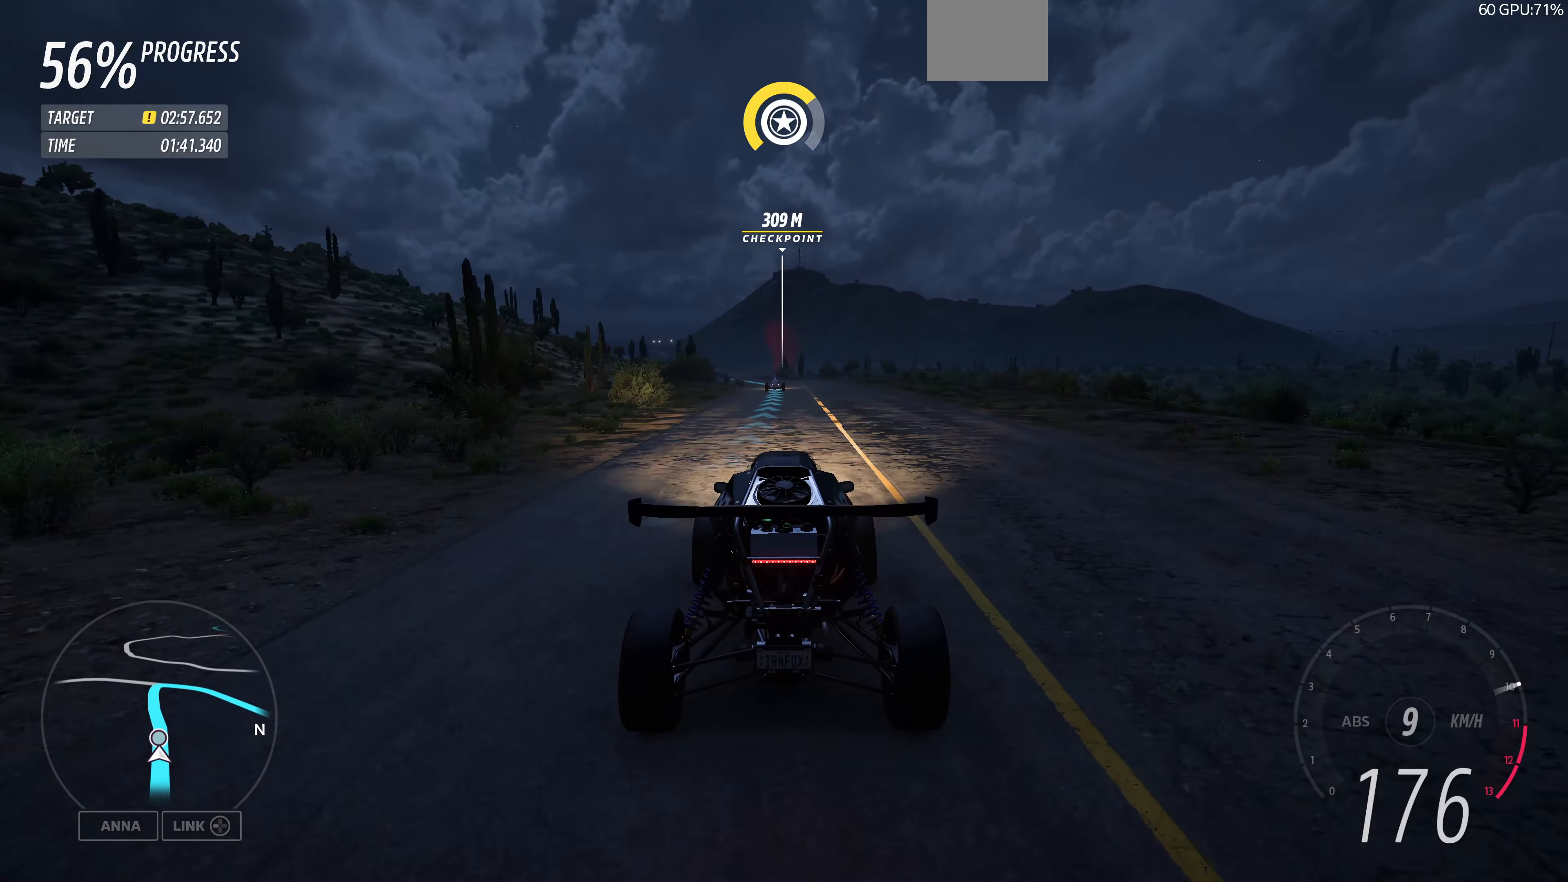
{"buttons": ["R2"], "left_stick": "up", "right_stick": "center", "events": [[300, "left_stick", "up"]]}
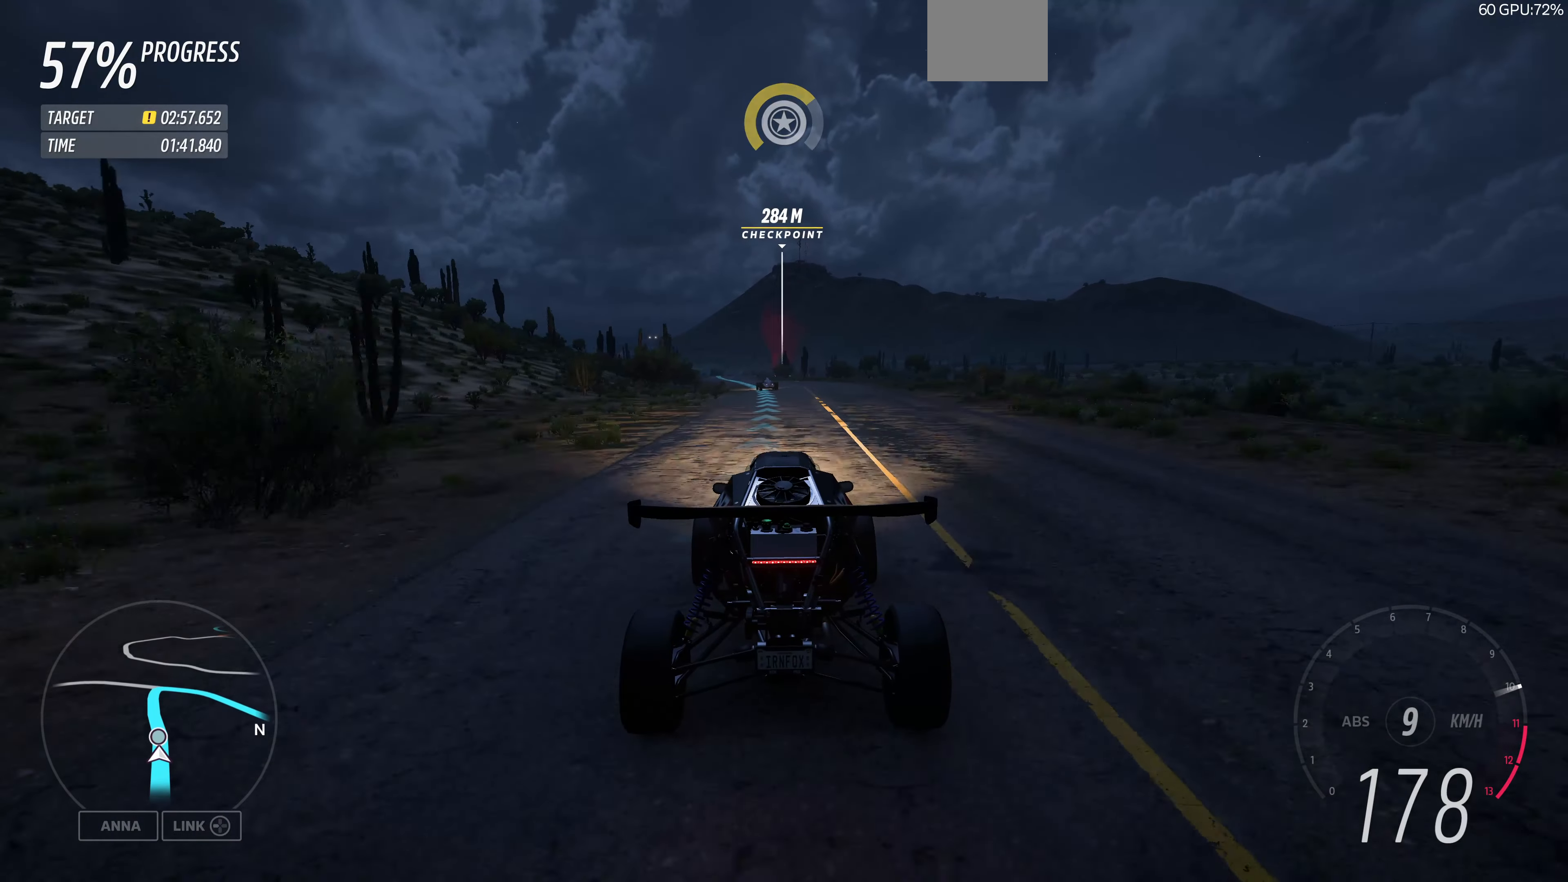
{"buttons": ["R2"], "left_stick": "up", "right_stick": "center", "events": []}
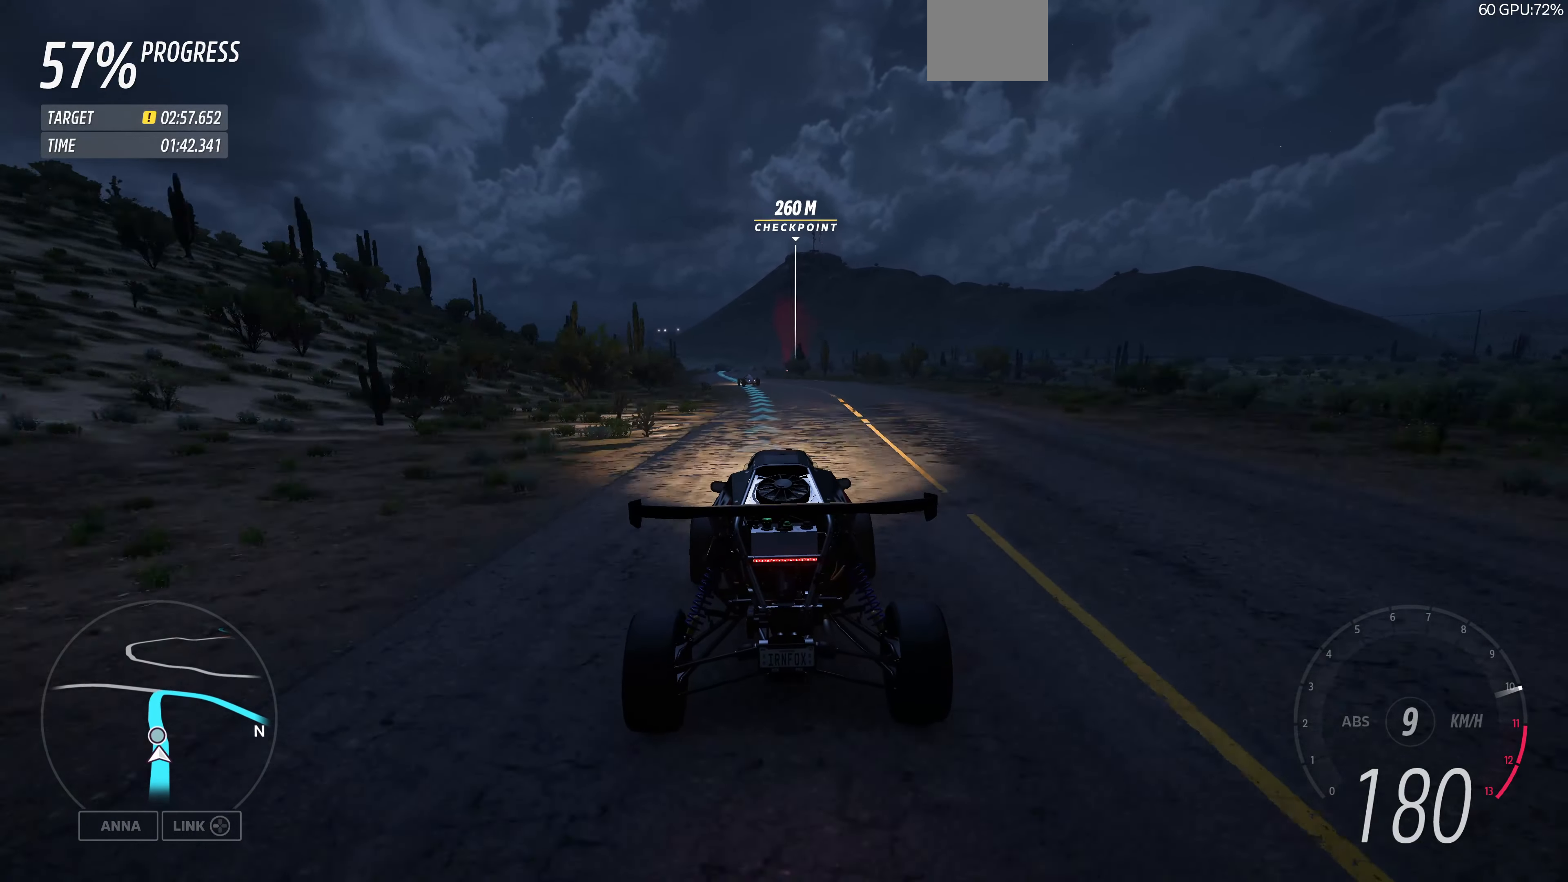
{"buttons": ["R2"], "left_stick": "up", "right_stick": "center", "events": []}
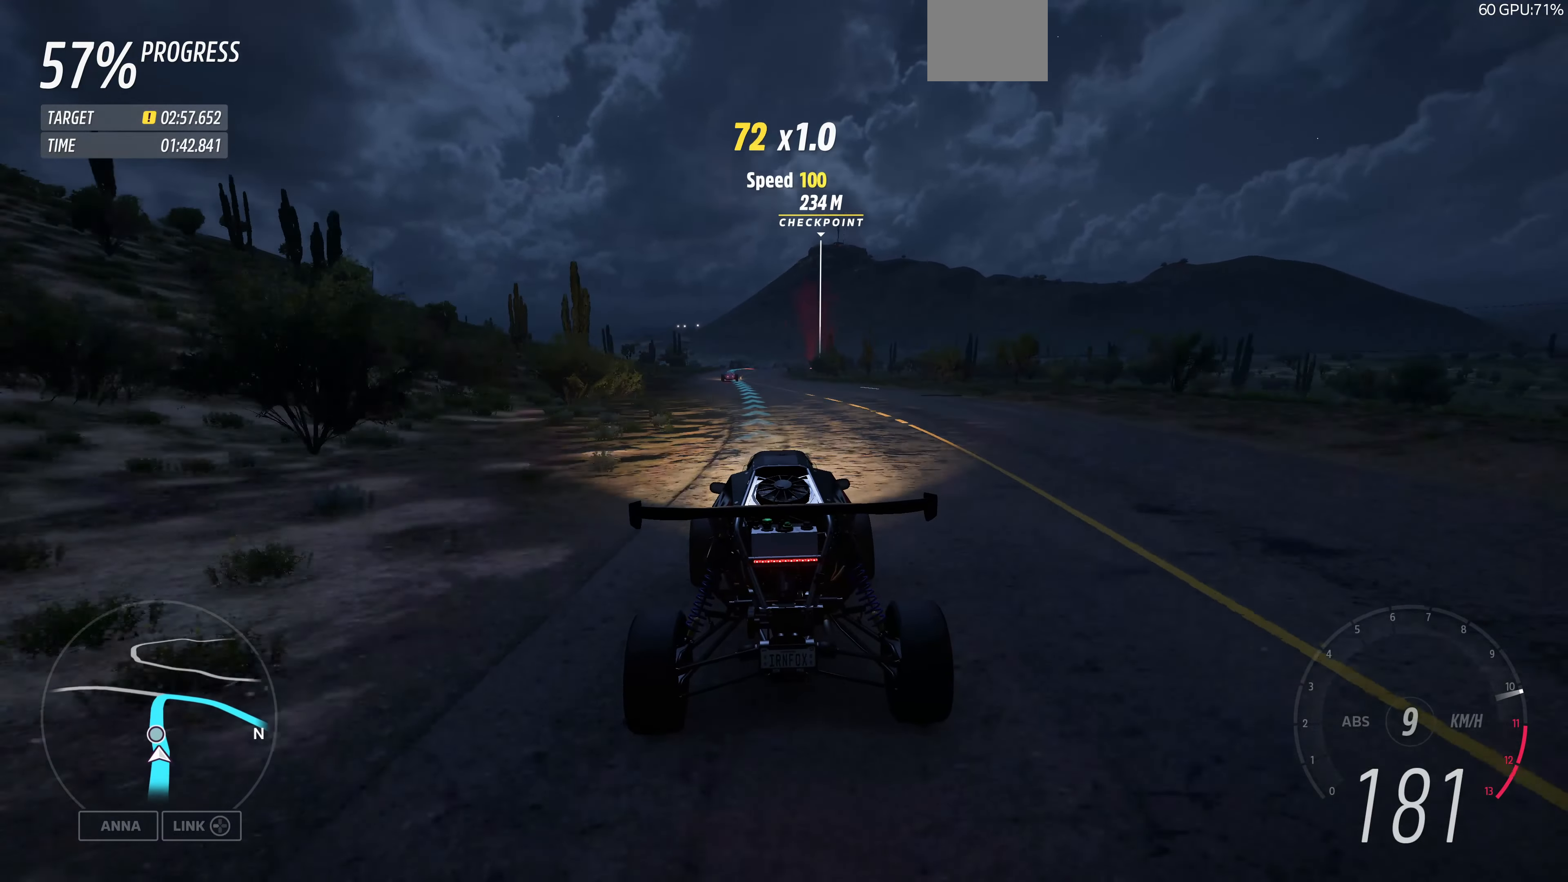
{"buttons": ["R2"], "left_stick": "up", "right_stick": "center", "events": []}
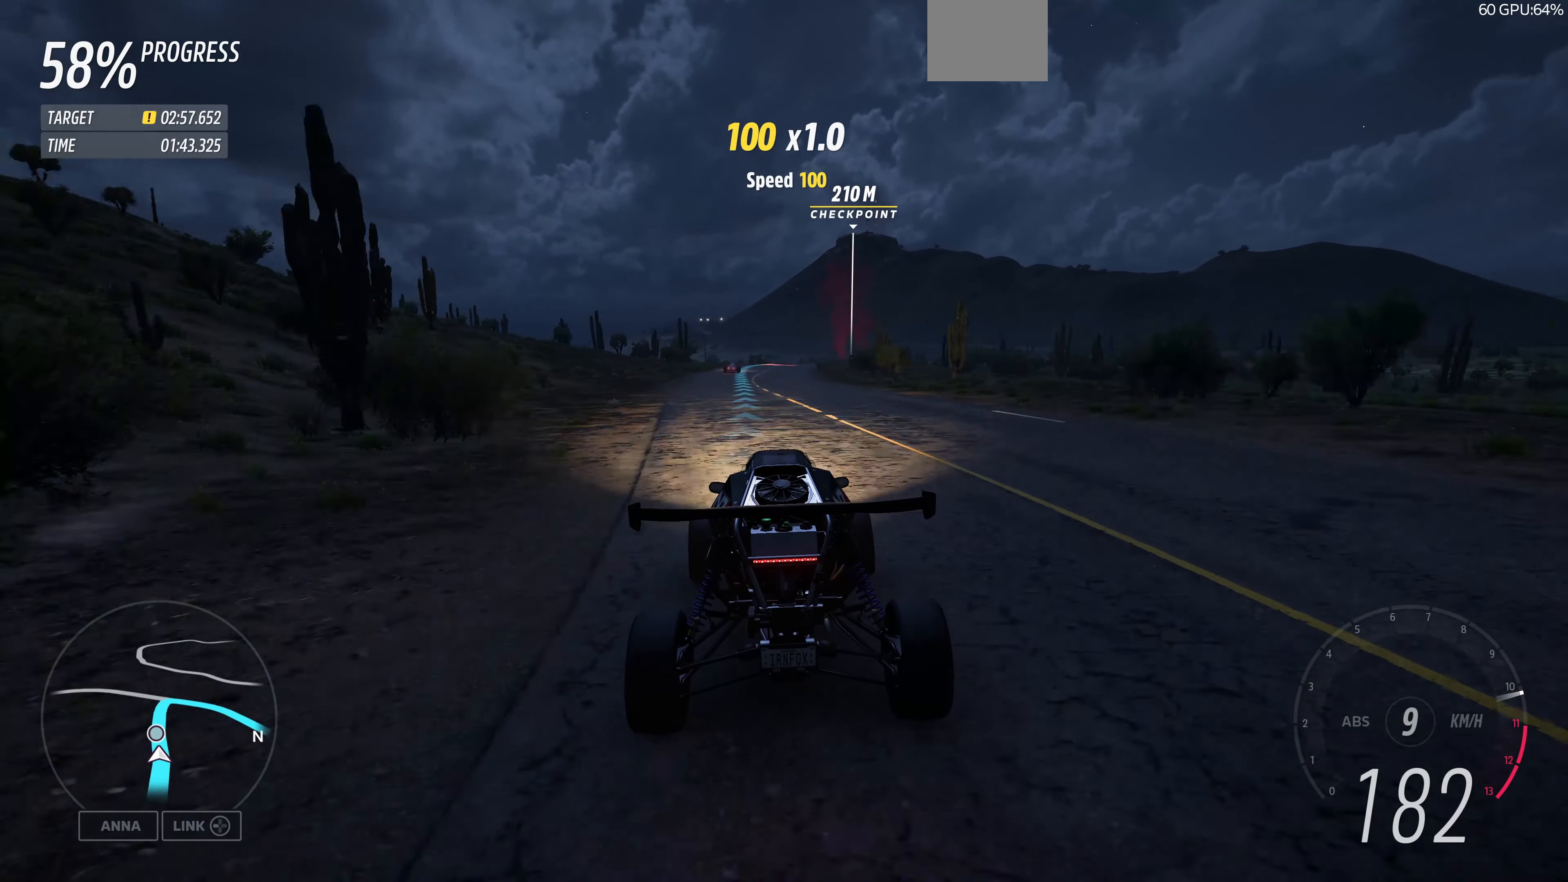
{"buttons": ["R2"], "left_stick": "up", "right_stick": "center", "events": []}
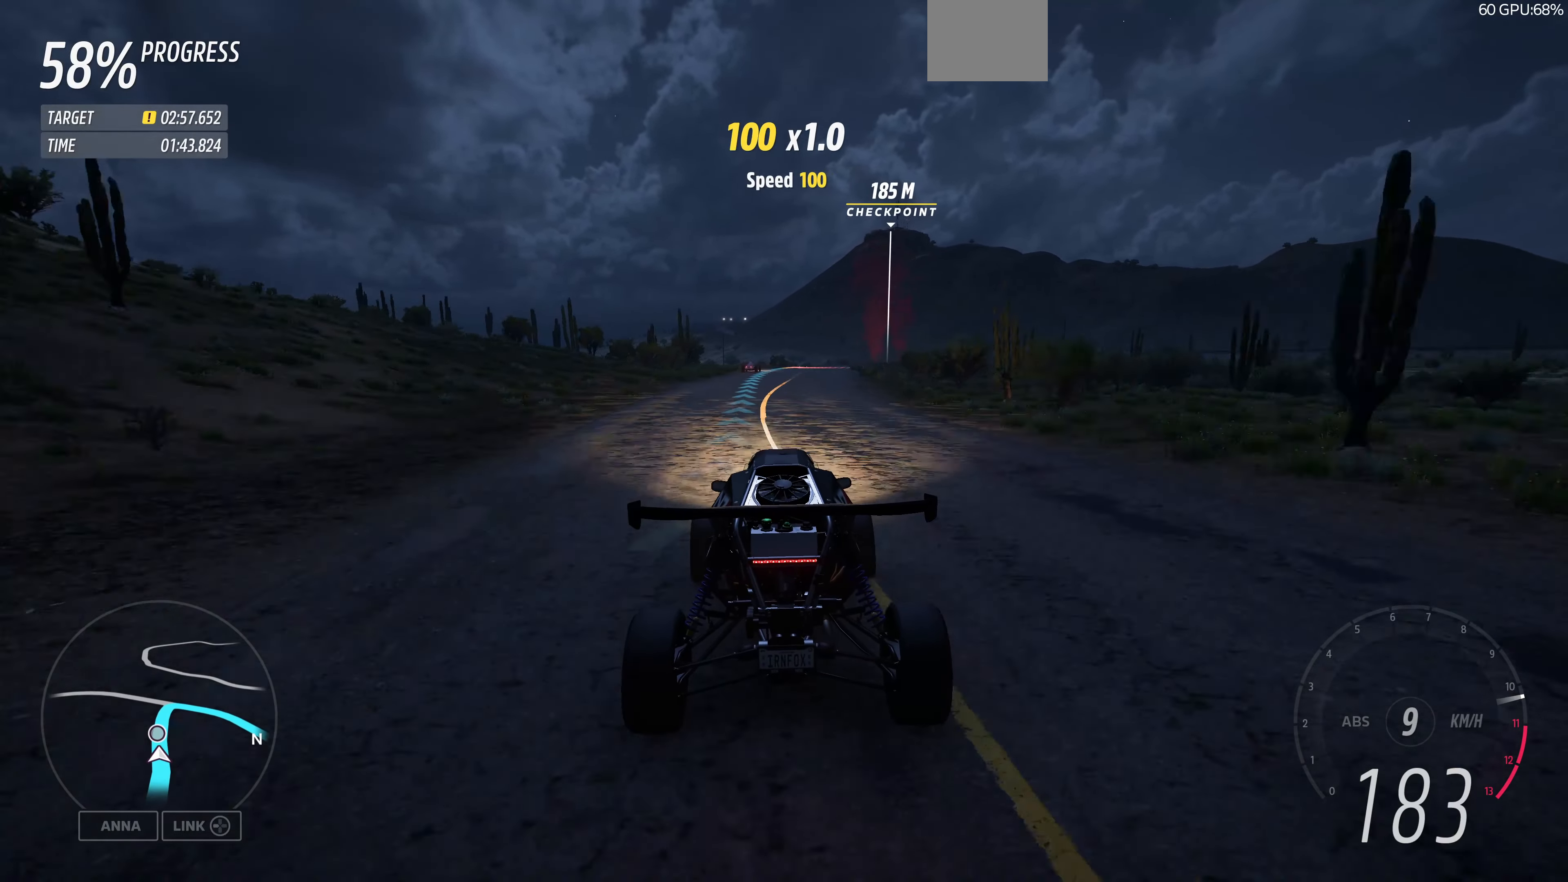
{"buttons": ["R2"], "left_stick": "up", "right_stick": "center", "events": []}
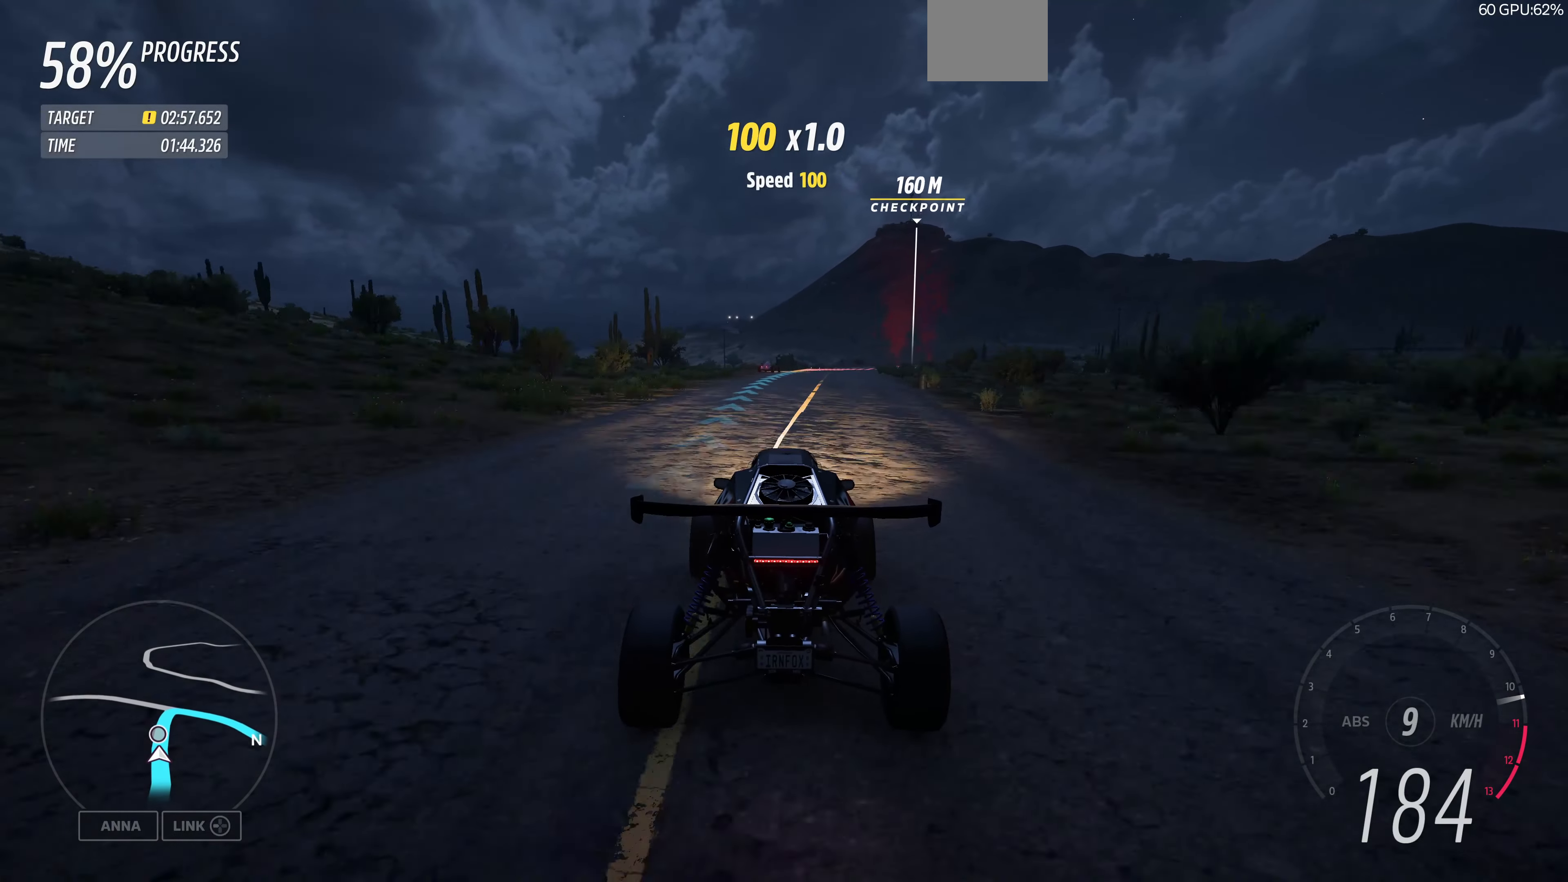
{"buttons": ["R2"], "left_stick": "up", "right_stick": "center", "events": []}
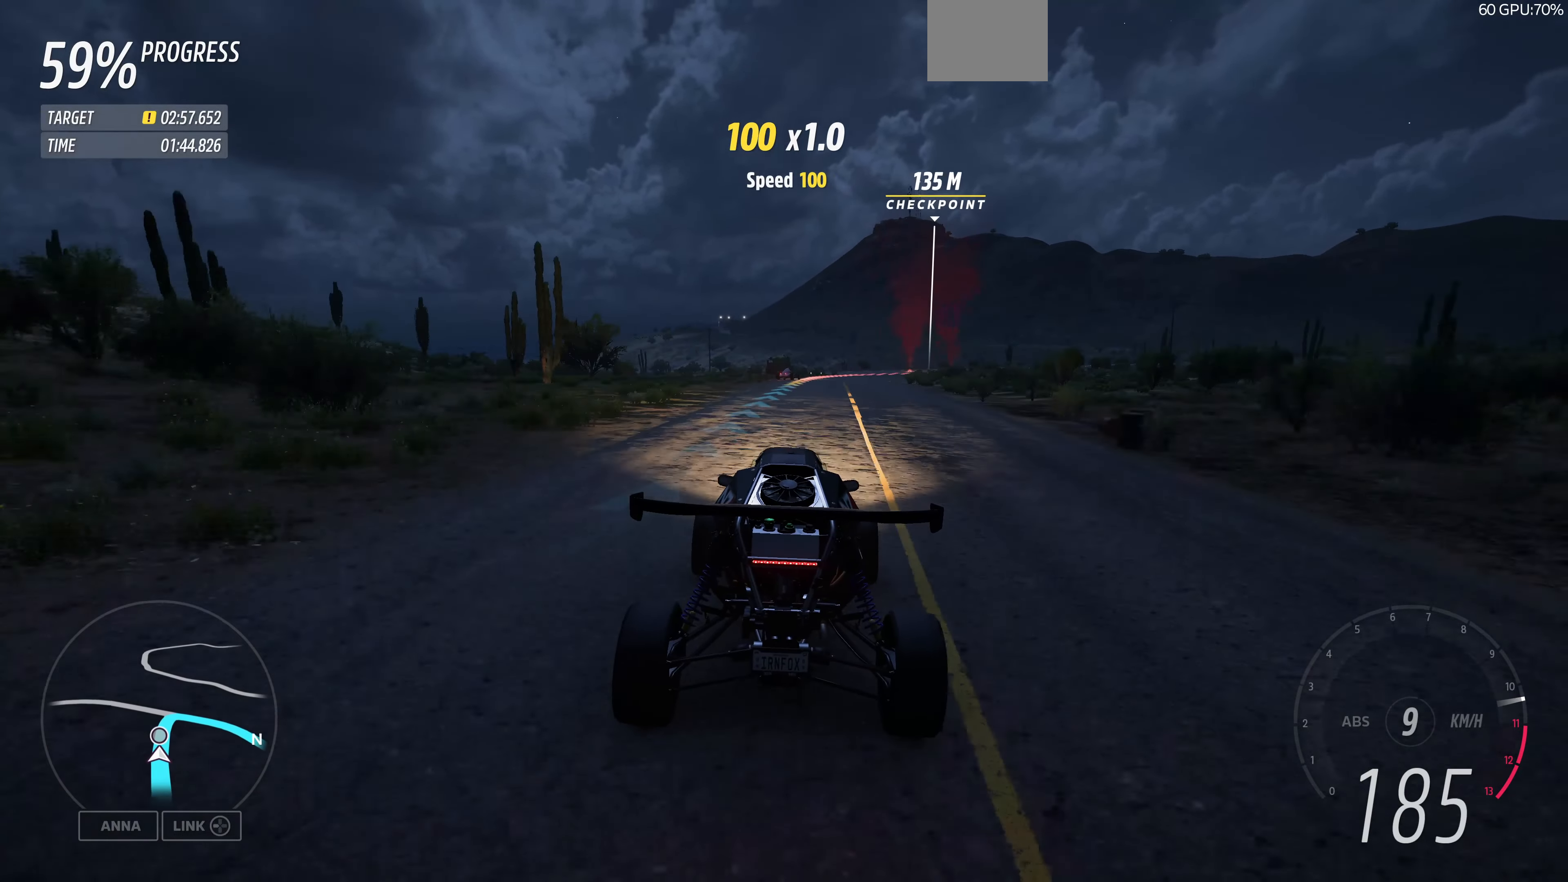
{"buttons": ["R2"], "left_stick": "up", "right_stick": "center", "events": []}
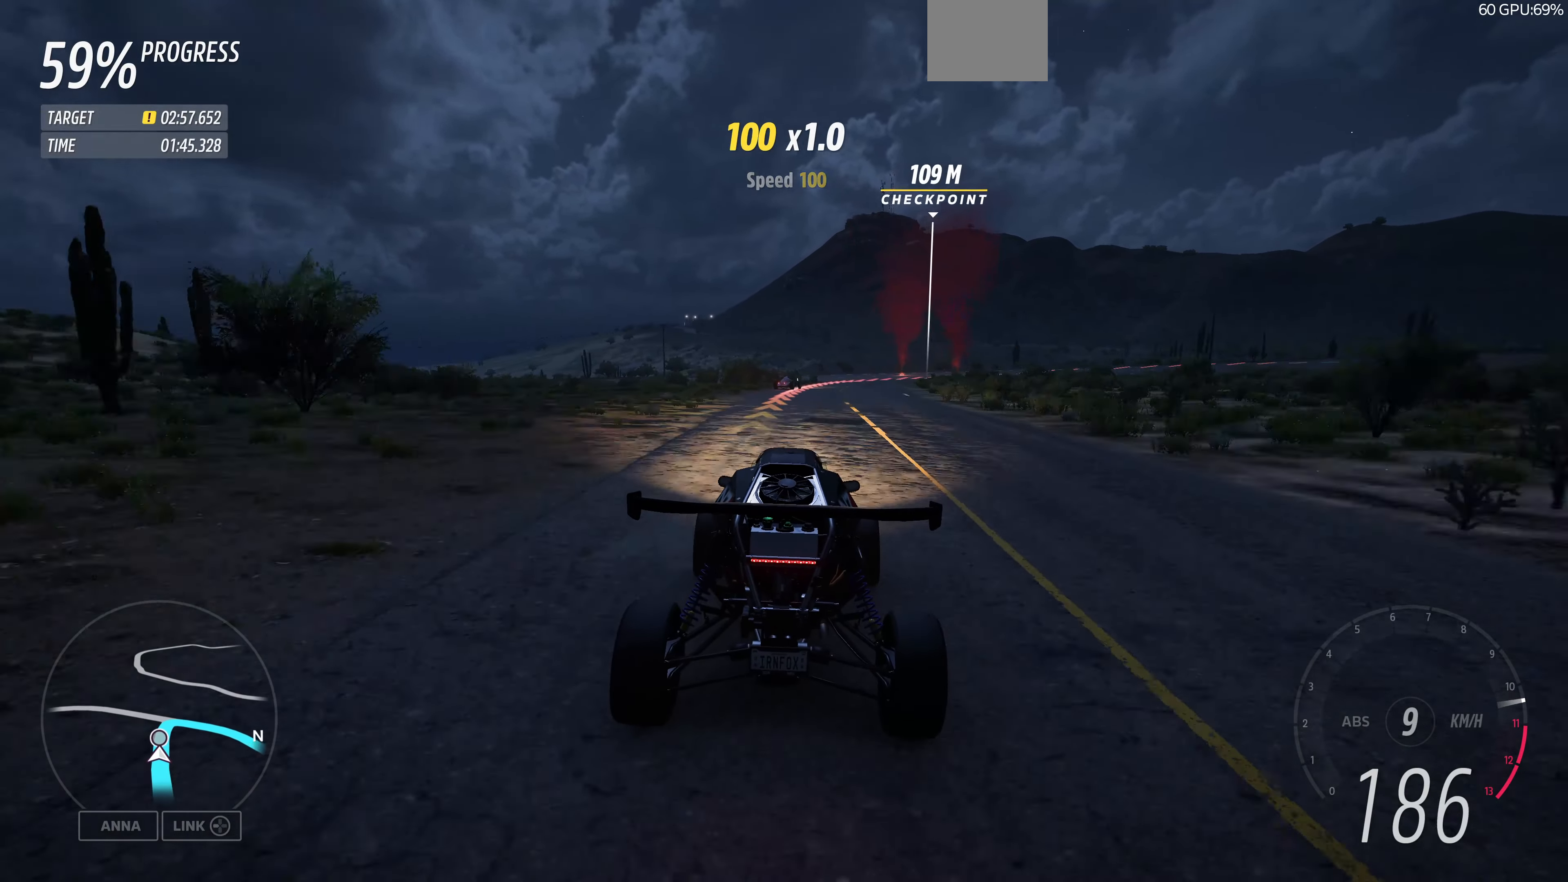
{"buttons": ["L2"], "left_stick": "up", "right_stick": "center", "events": [[100, "L2", "down"], [100, "R2", "up"]]}
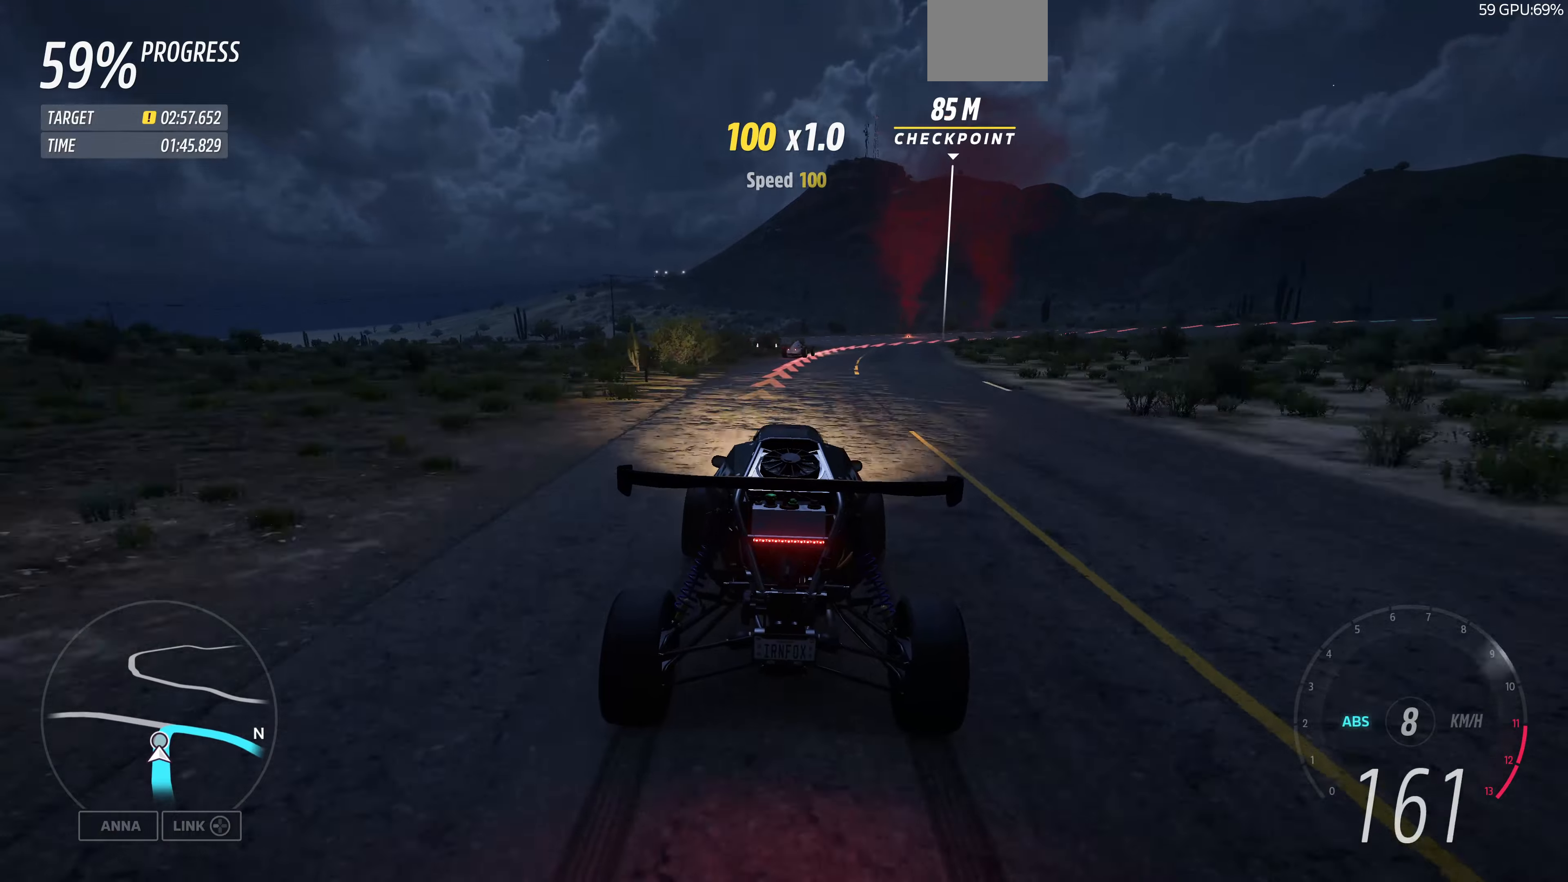
{"buttons": ["L2"], "left_stick": "up-right", "right_stick": "center", "events": [[233, "left_stick", "up-right"]]}